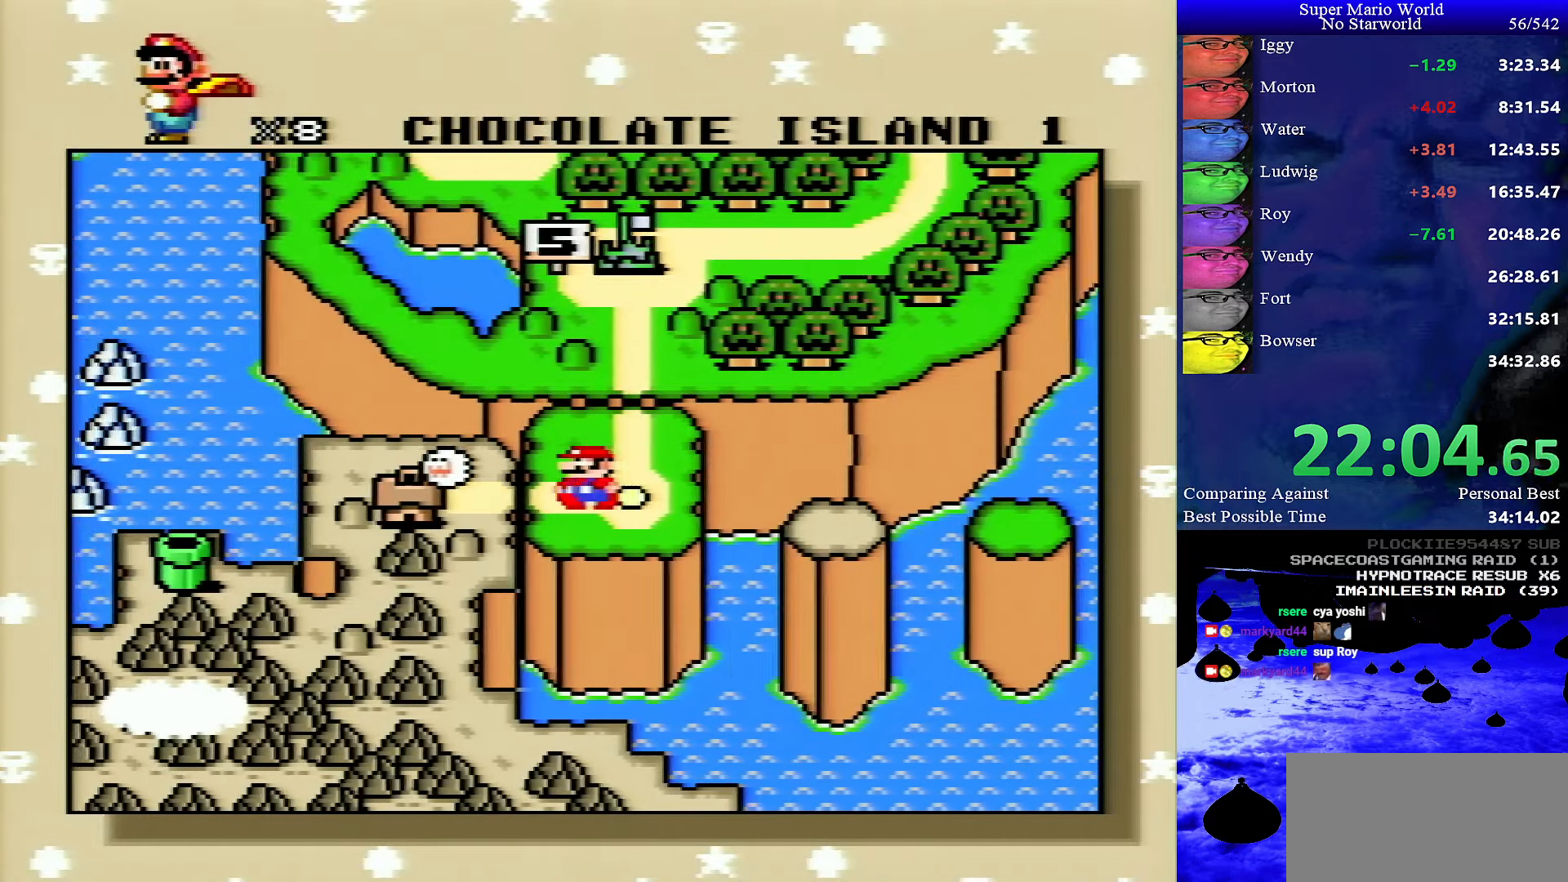
Gameplay with a controller (Nintendo layout); each line is a JSON object with the inputs held at the frame after it. "events" lists button and stick changes between this image and that frame as [ms after this image, input, new state], when the widget could be followed in between. Not read: L1 L3 R1 R3.
{"buttons": ["A"], "events": [[500, "A", "down"]]}
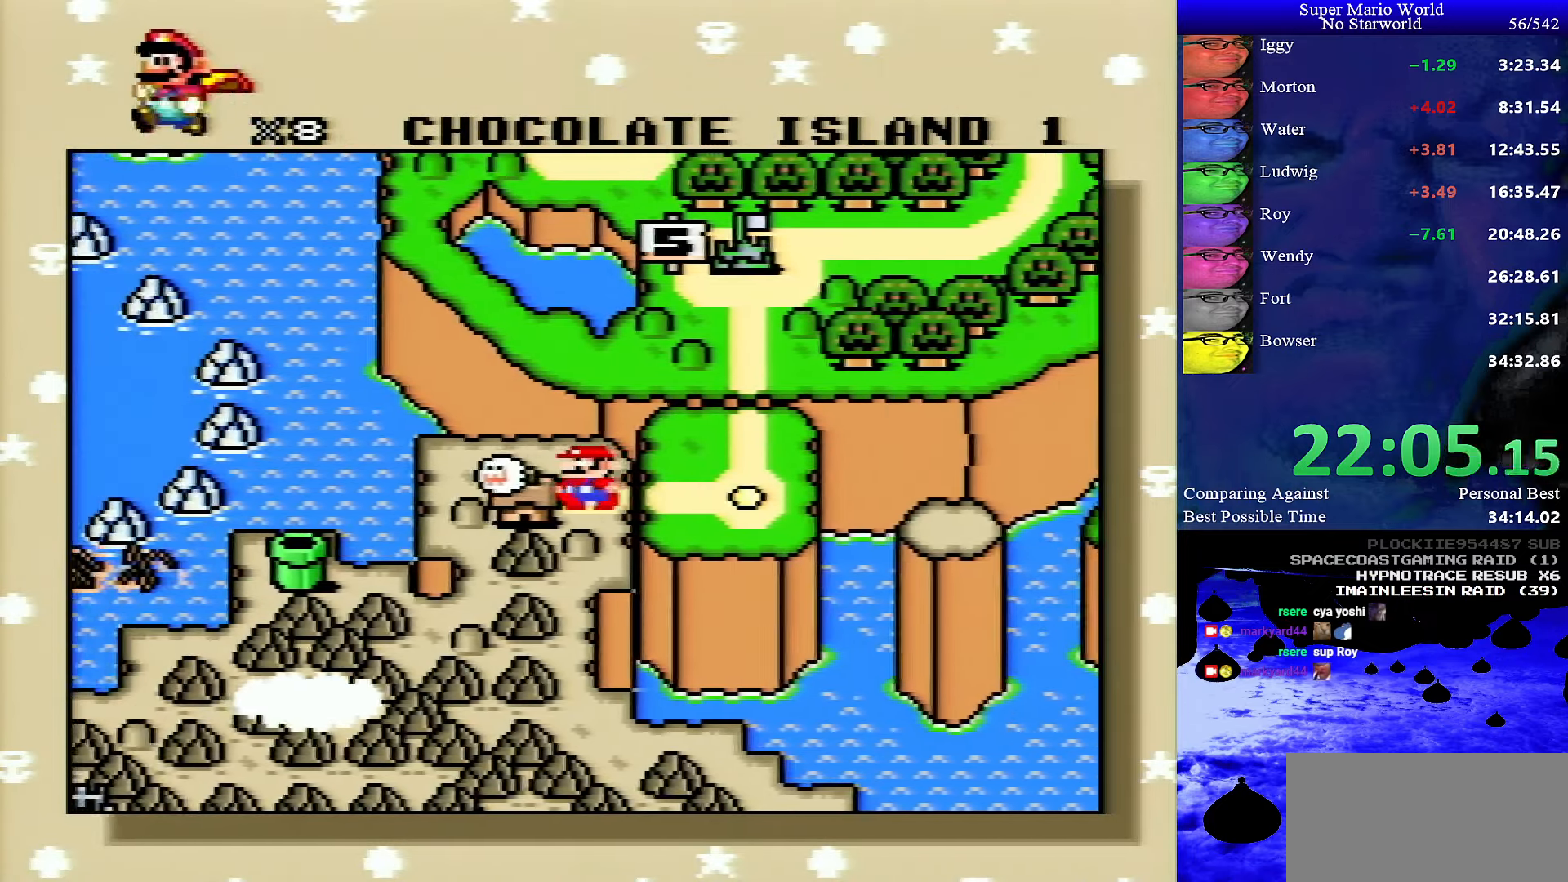
{"buttons": ["B"], "events": [[66, "A", "up"], [66, "B", "down"], [133, "A", "down"], [133, "B", "up"], [200, "A", "up"], [200, "B", "down"], [283, "A", "down"], [283, "B", "up"], [333, "B", "down"], [350, "A", "up"], [400, "A", "down"], [400, "B", "up"], [500, "A", "up"], [500, "B", "down"]]}
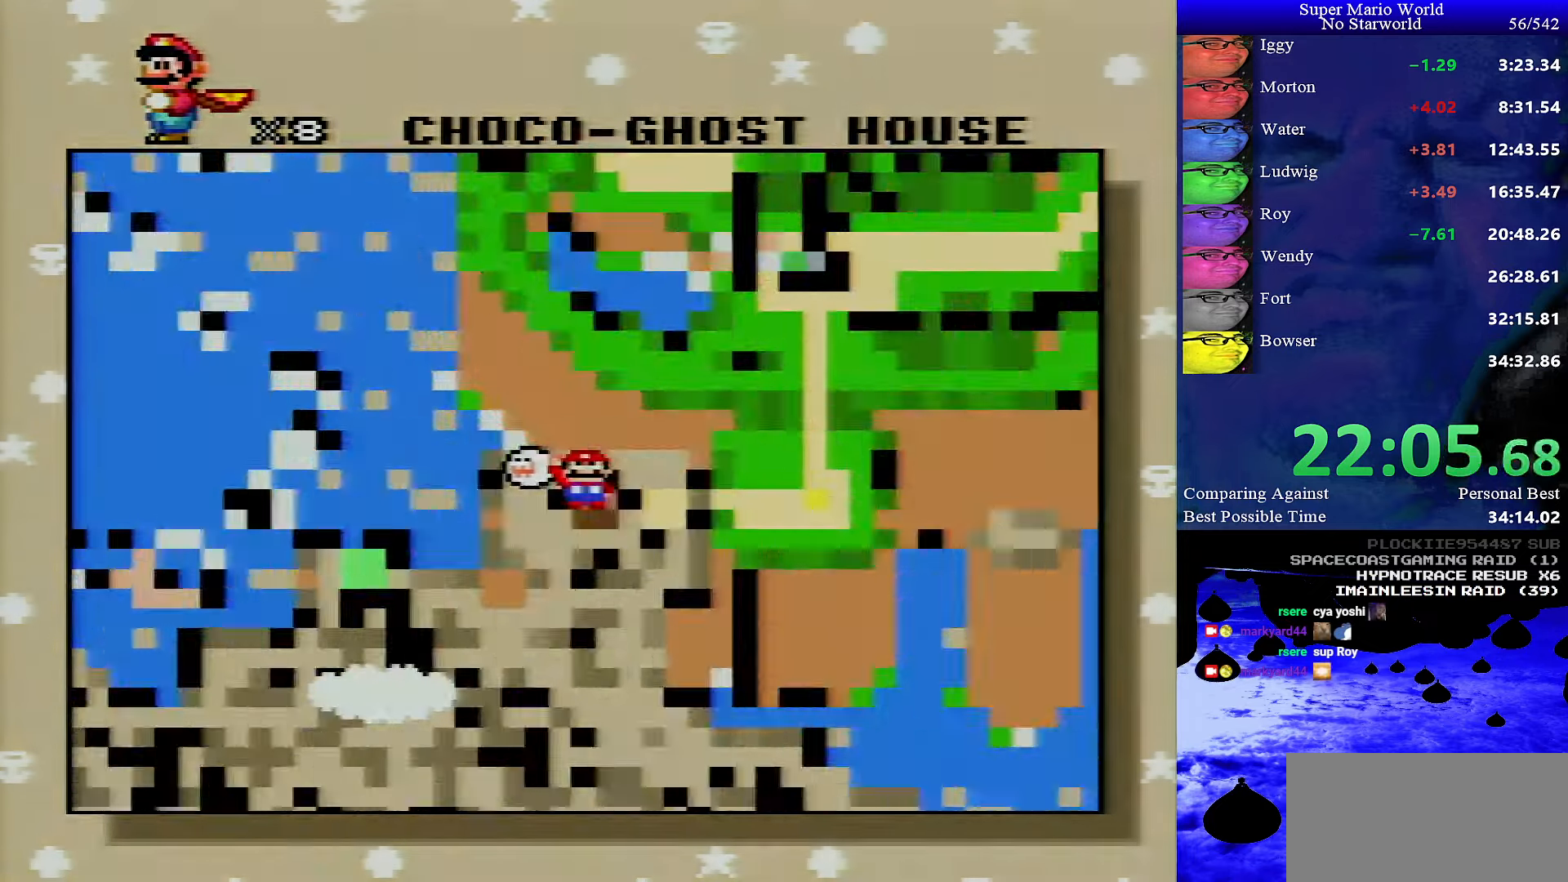
{"buttons": [], "events": [[33, "B", "up"], [50, "A", "down"], [100, "B", "down"], [116, "A", "up"], [166, "A", "down"], [166, "B", "up"], [233, "B", "down"], [266, "A", "up"], [350, "B", "up"]]}
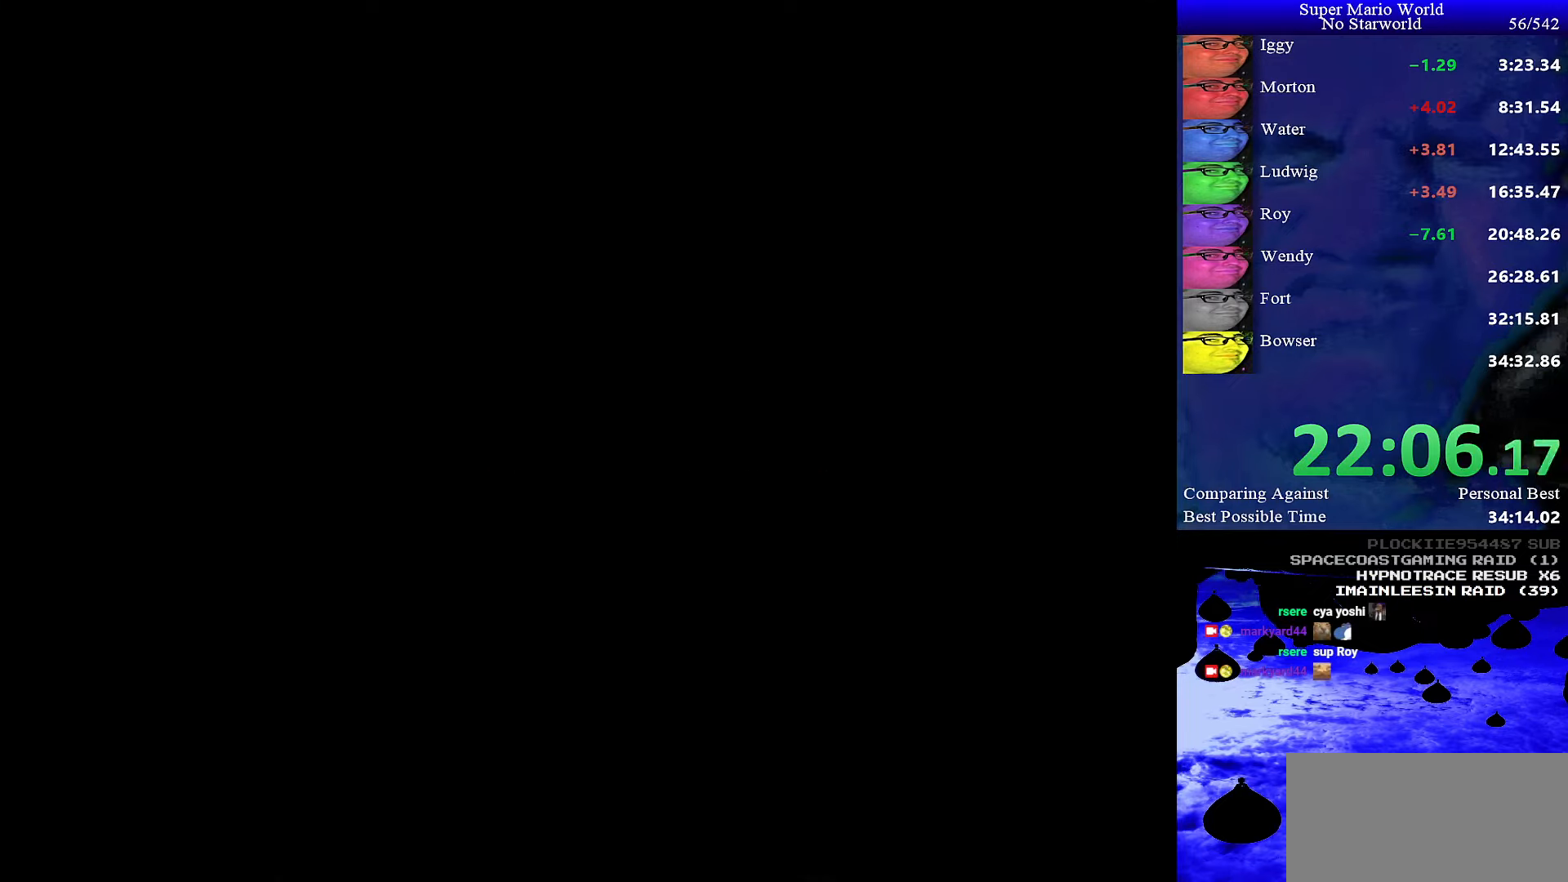
{"buttons": [], "events": []}
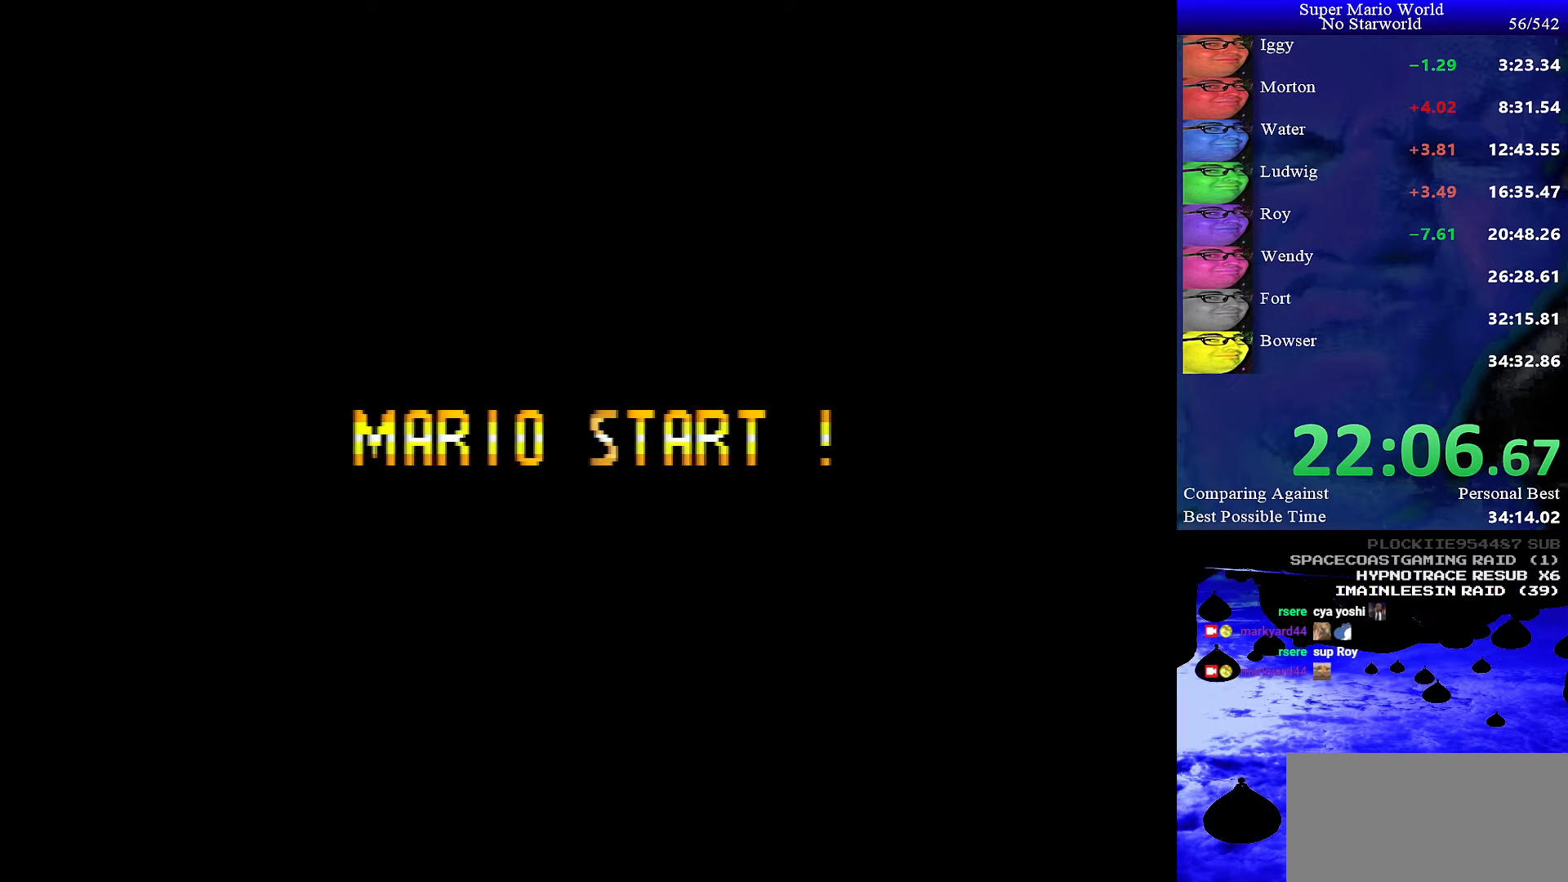
{"buttons": [], "events": []}
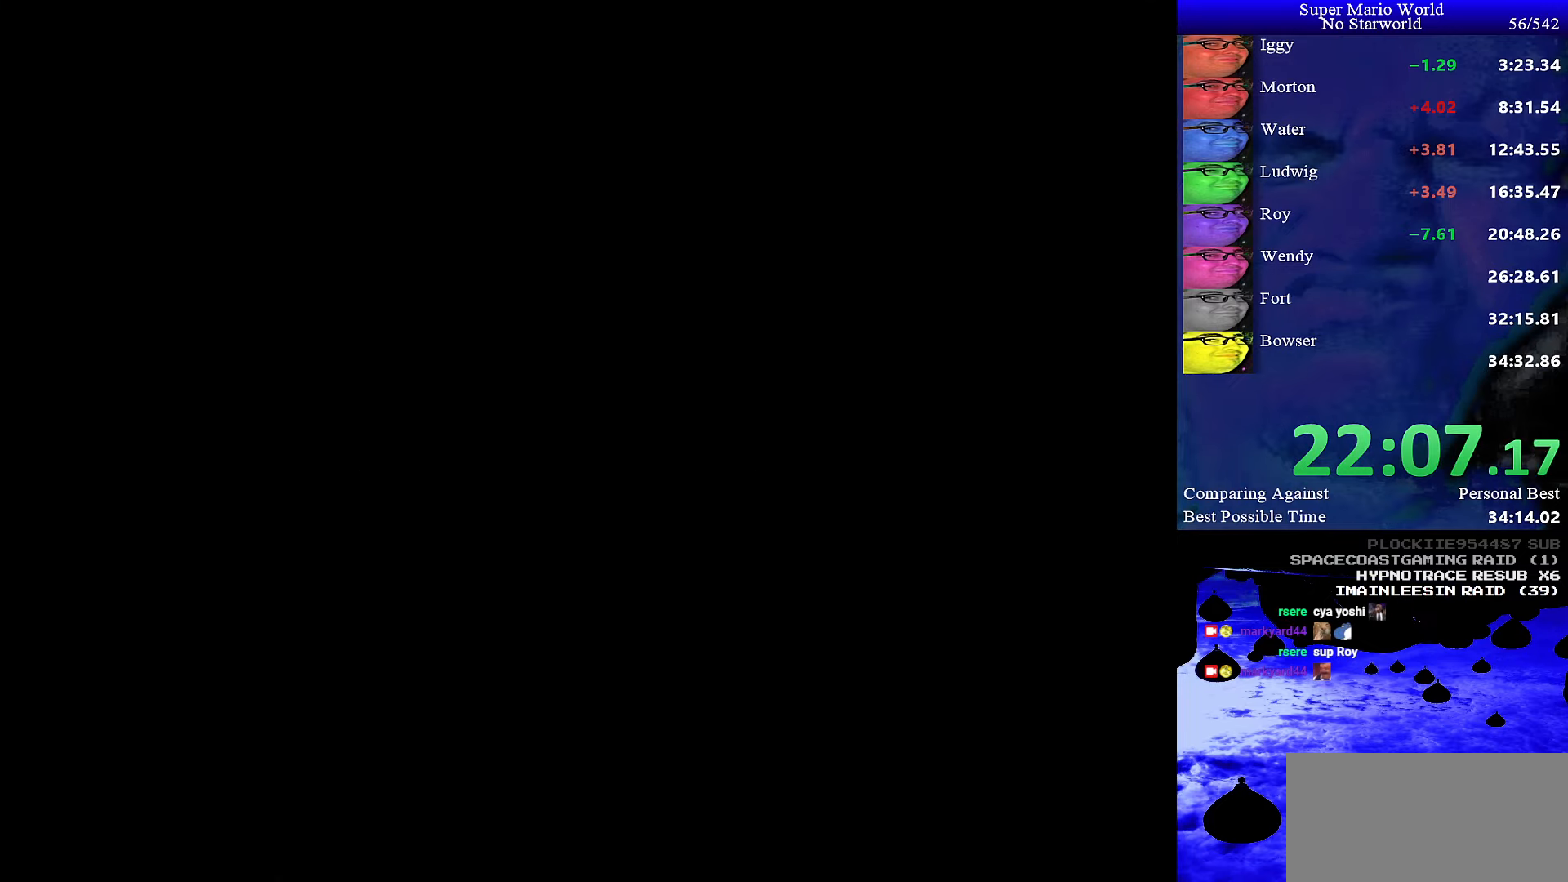
{"buttons": [], "events": []}
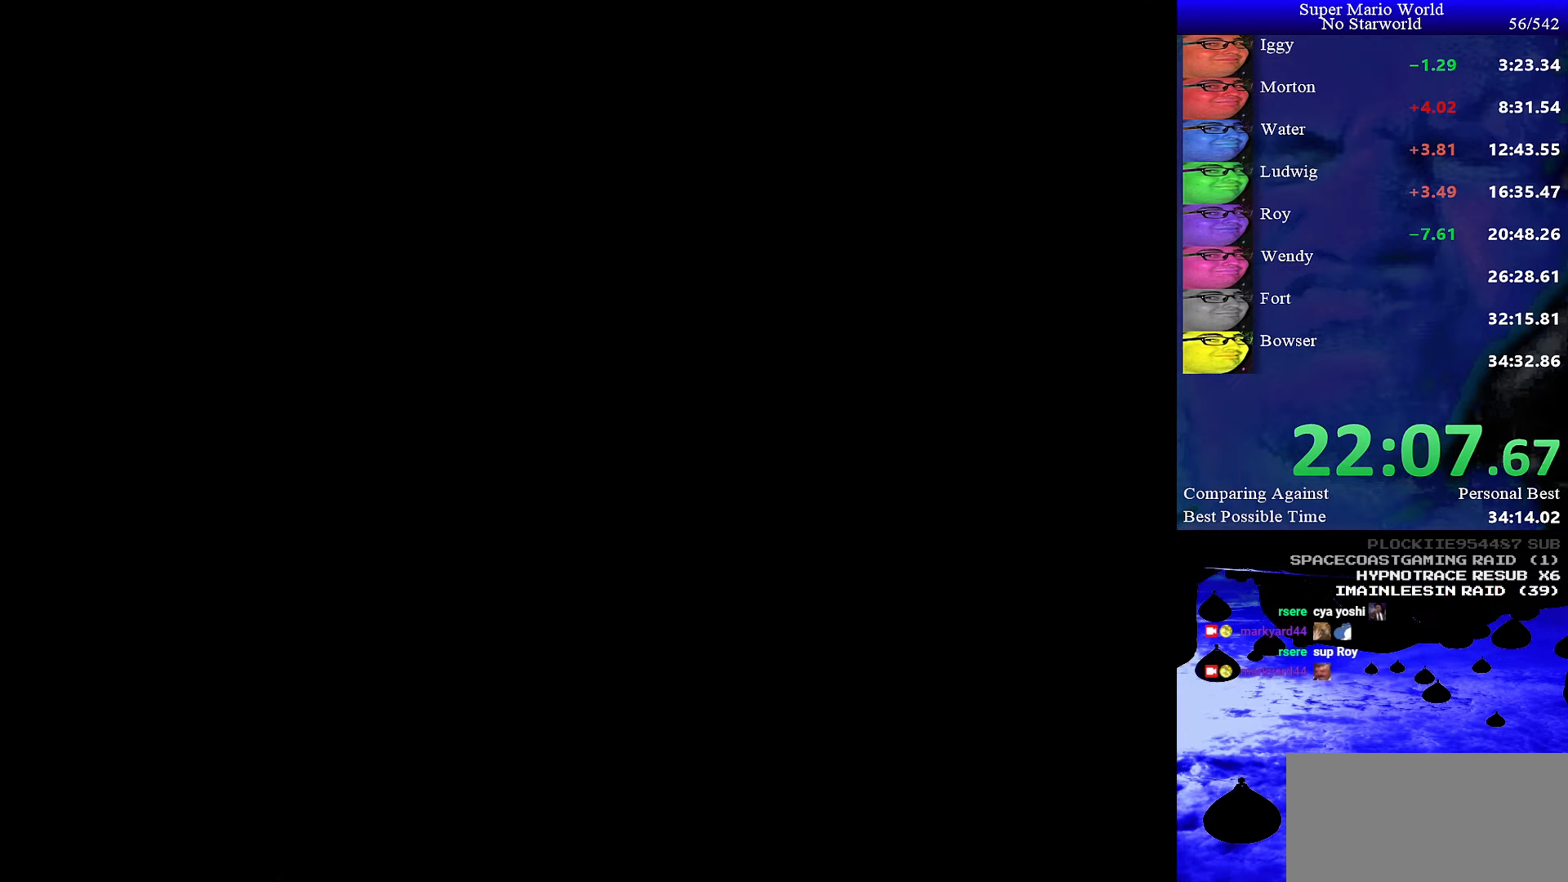
{"buttons": [], "events": []}
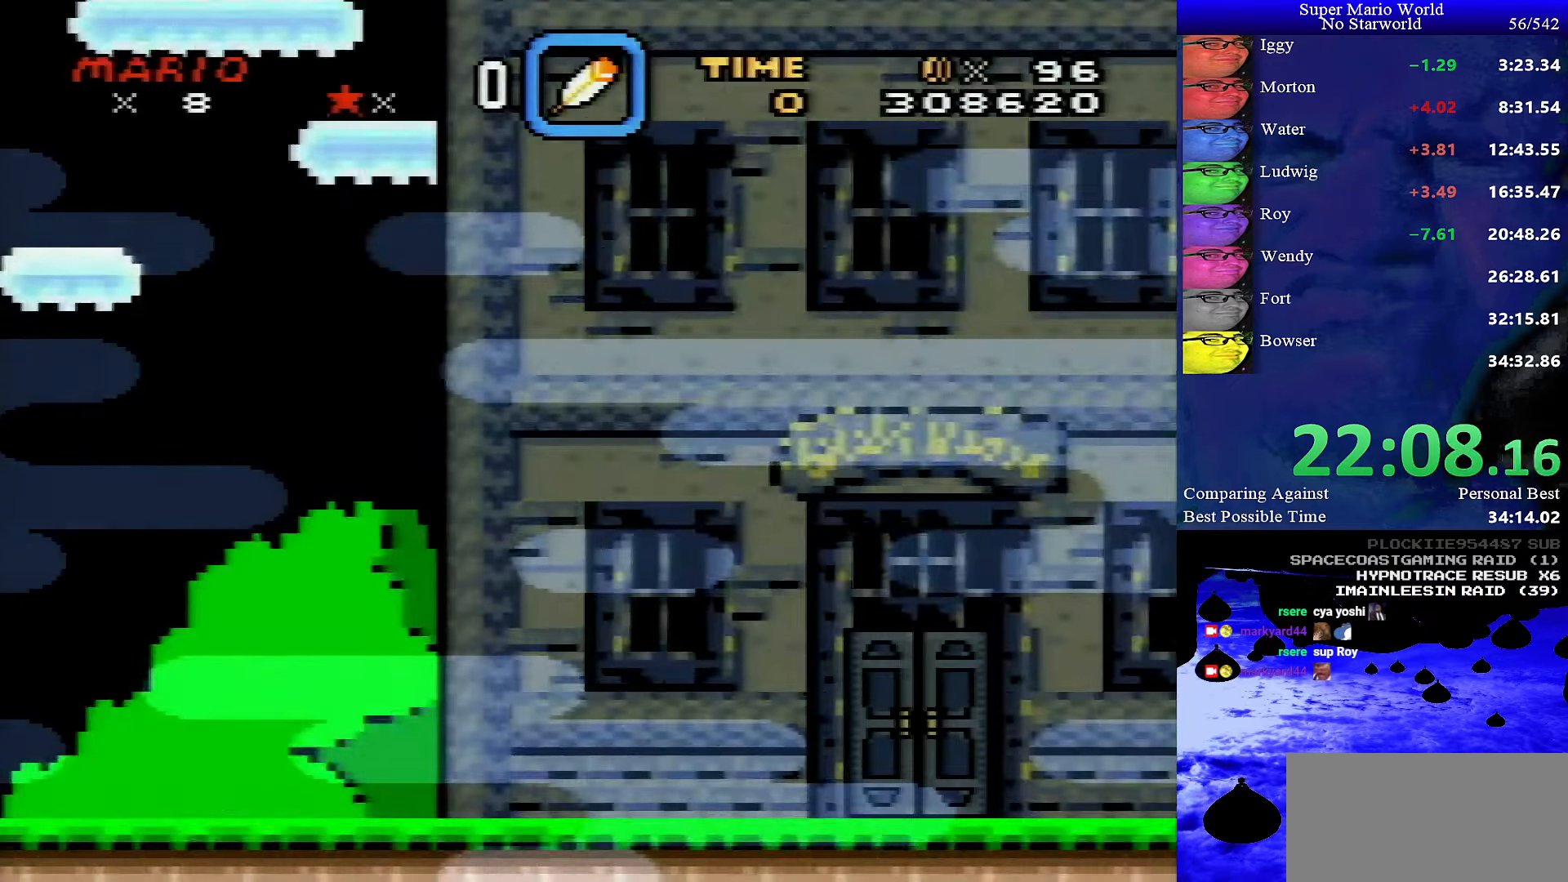
{"buttons": [], "events": [[33, "B", "down"], [66, "A", "down"], [66, "B", "up"], [150, "B", "down"], [216, "B", "up"], [300, "A", "up"], [300, "B", "down"], [350, "A", "down"], [350, "B", "up"], [416, "B", "down"], [450, "B", "up"], [466, "A", "up"]]}
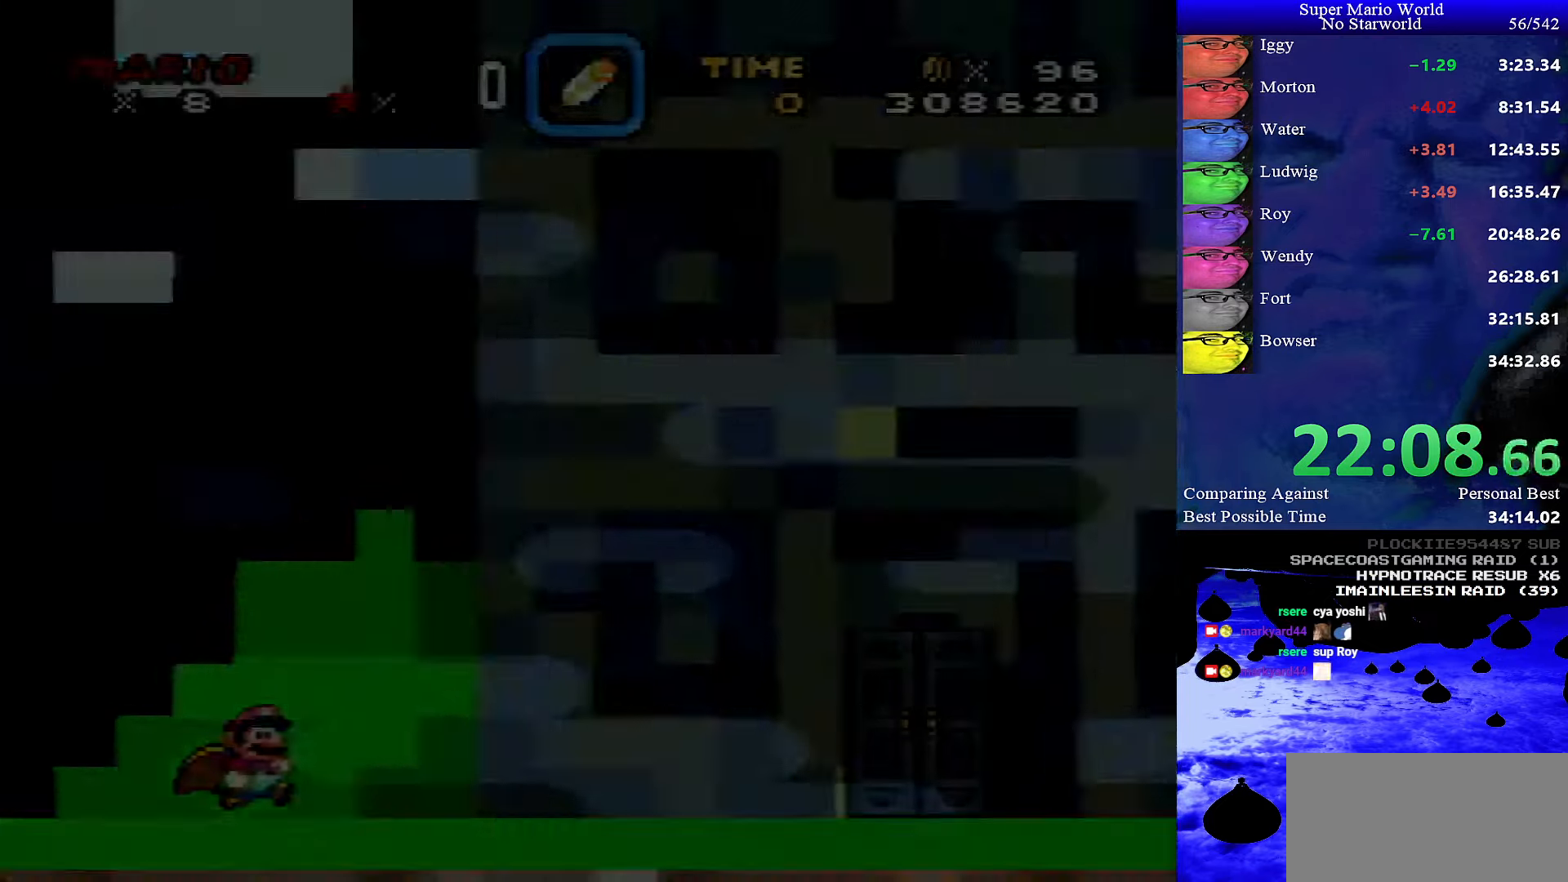
{"buttons": [], "events": []}
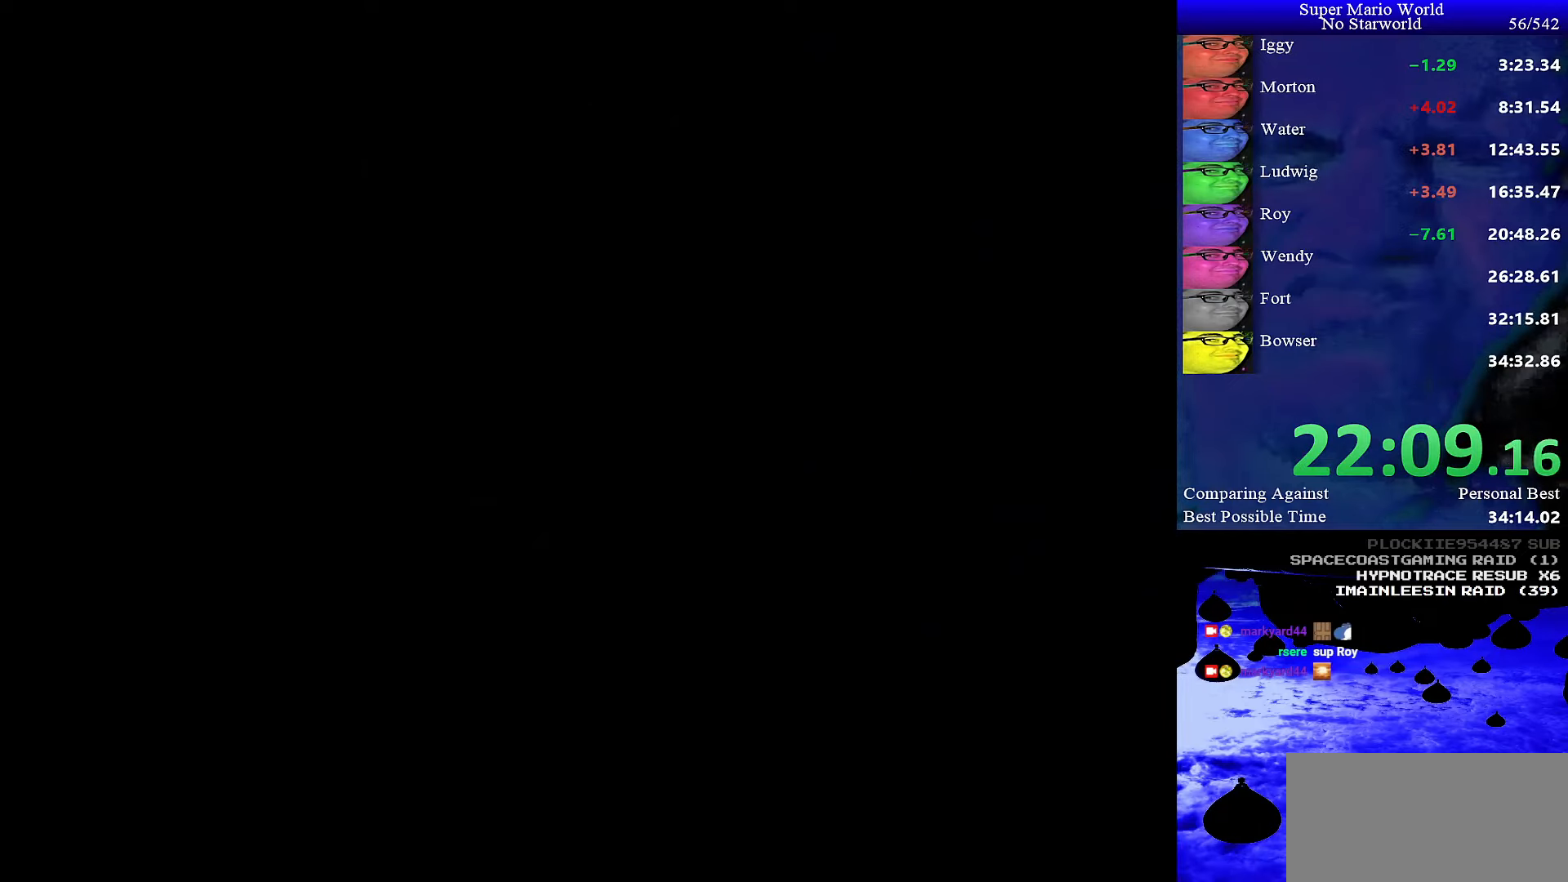
{"buttons": ["Y", "DPAD_RIGHT"], "events": [[217, "Y", "down"], [233, "DPAD_RIGHT", "down"]]}
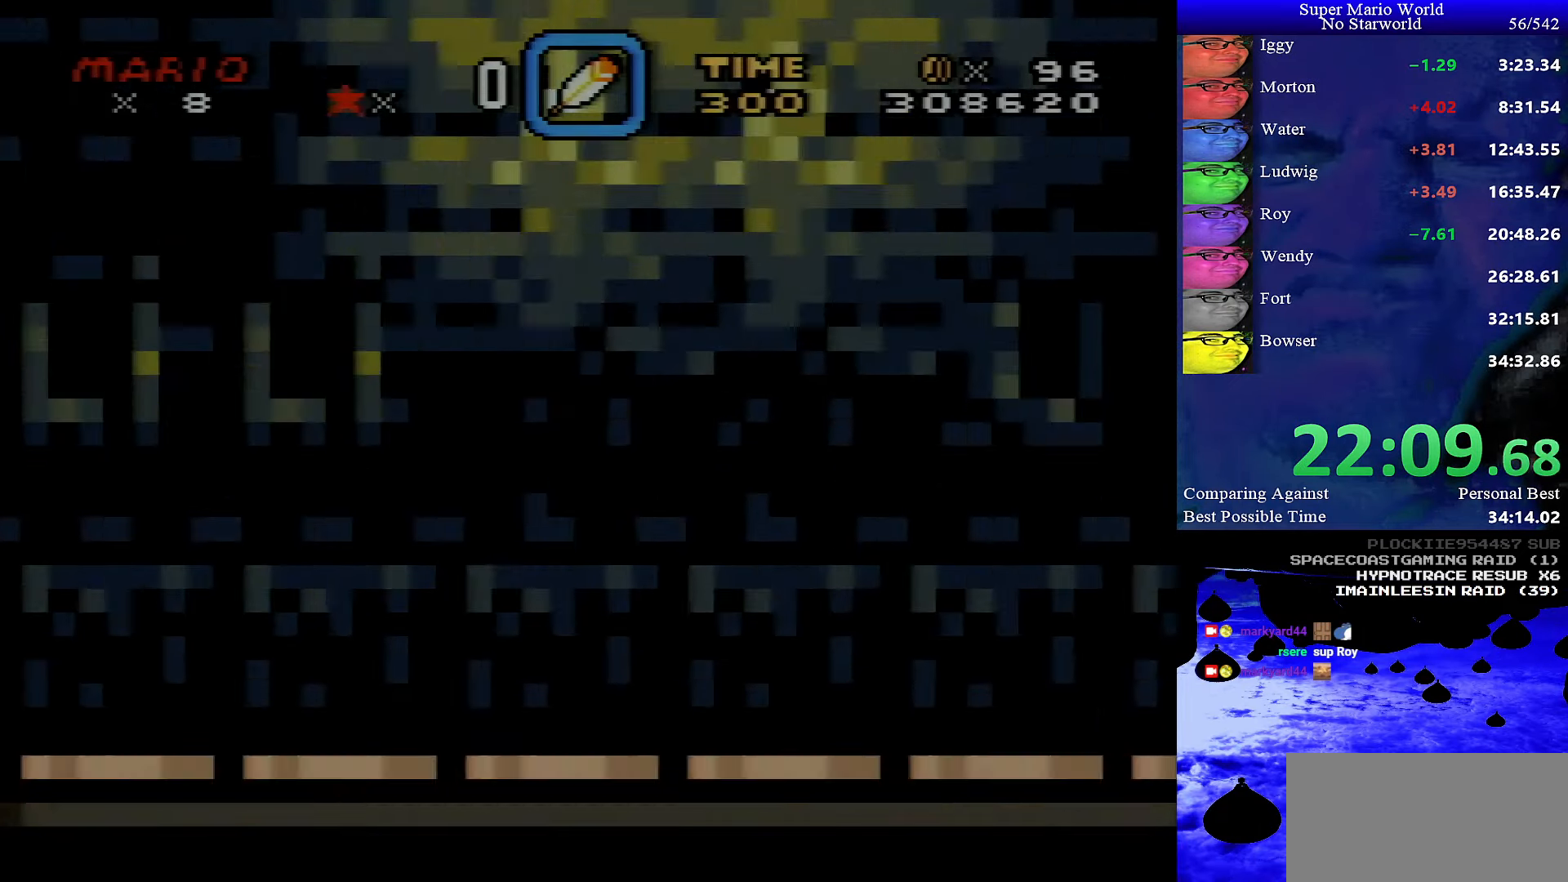
{"buttons": ["Y", "DPAD_RIGHT"], "events": []}
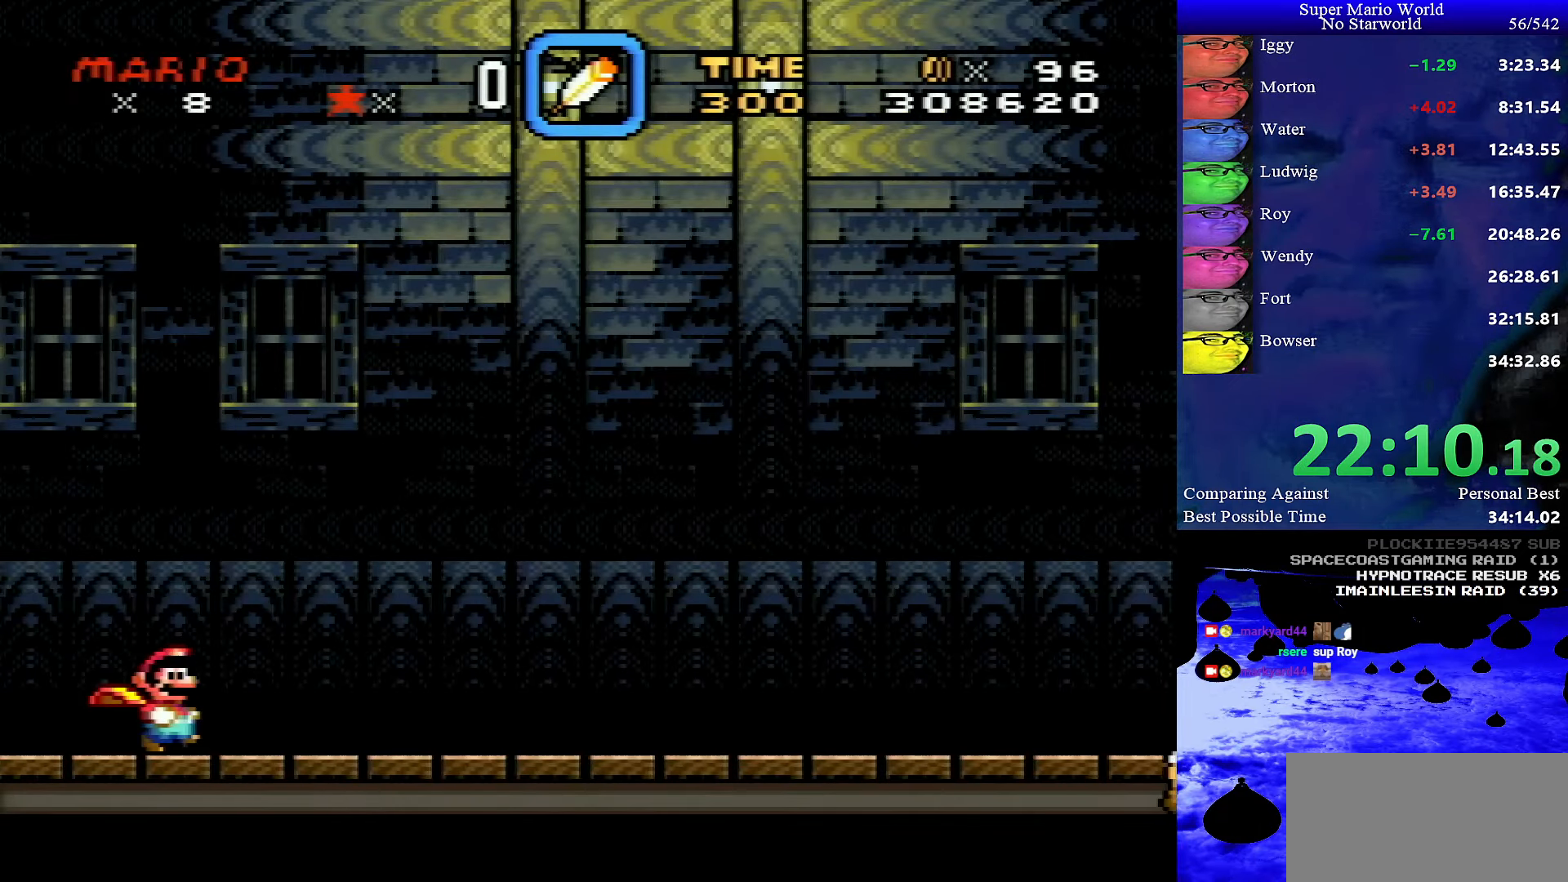
{"buttons": ["Y", "DPAD_RIGHT"], "events": []}
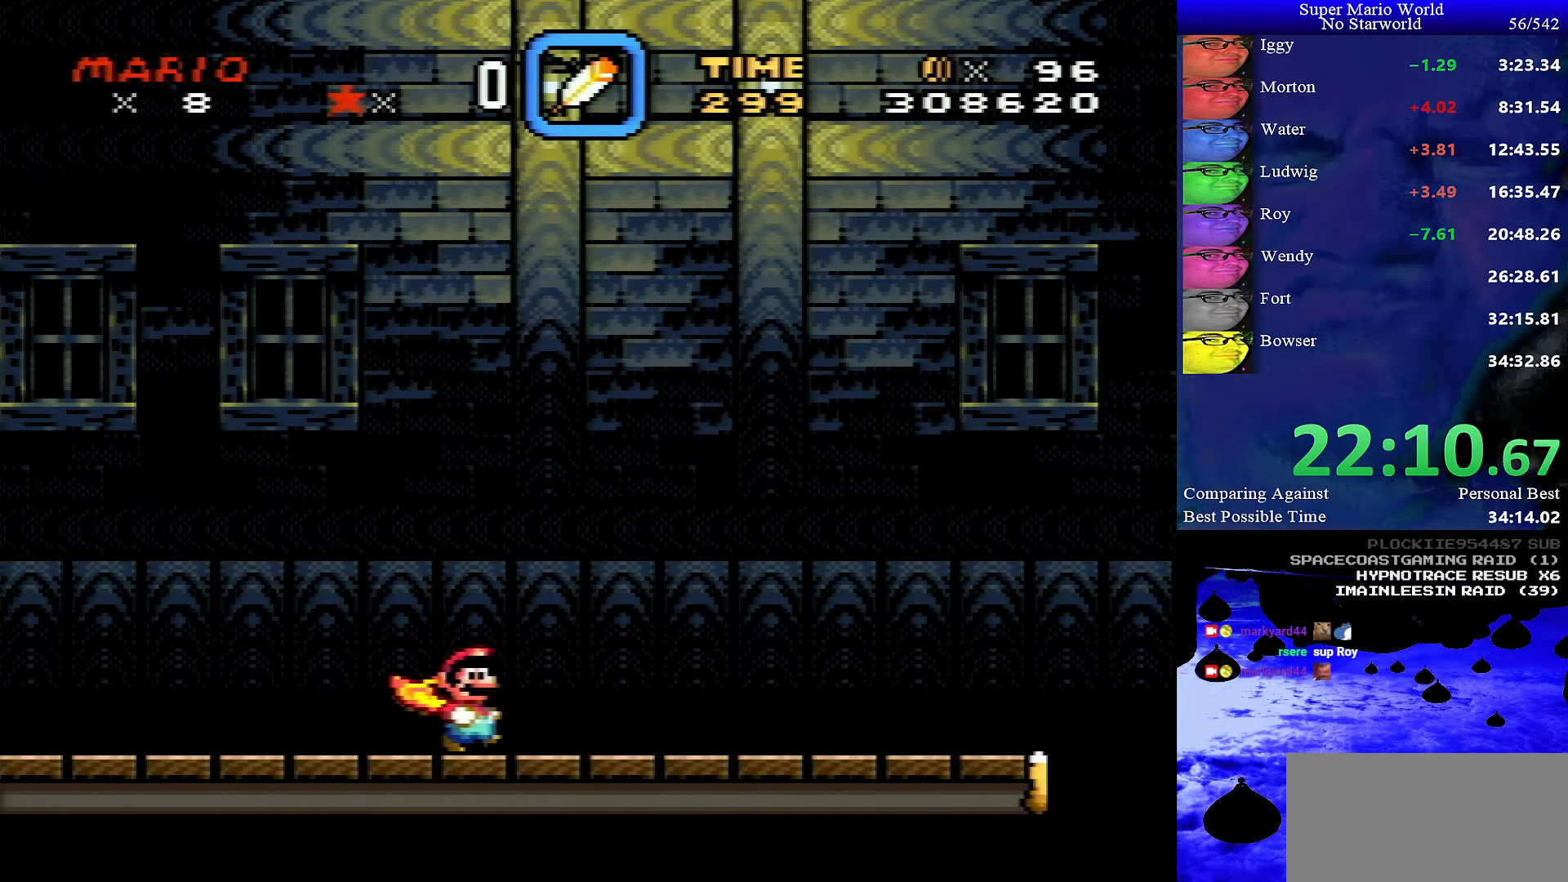
{"buttons": ["Y", "DPAD_RIGHT"], "events": []}
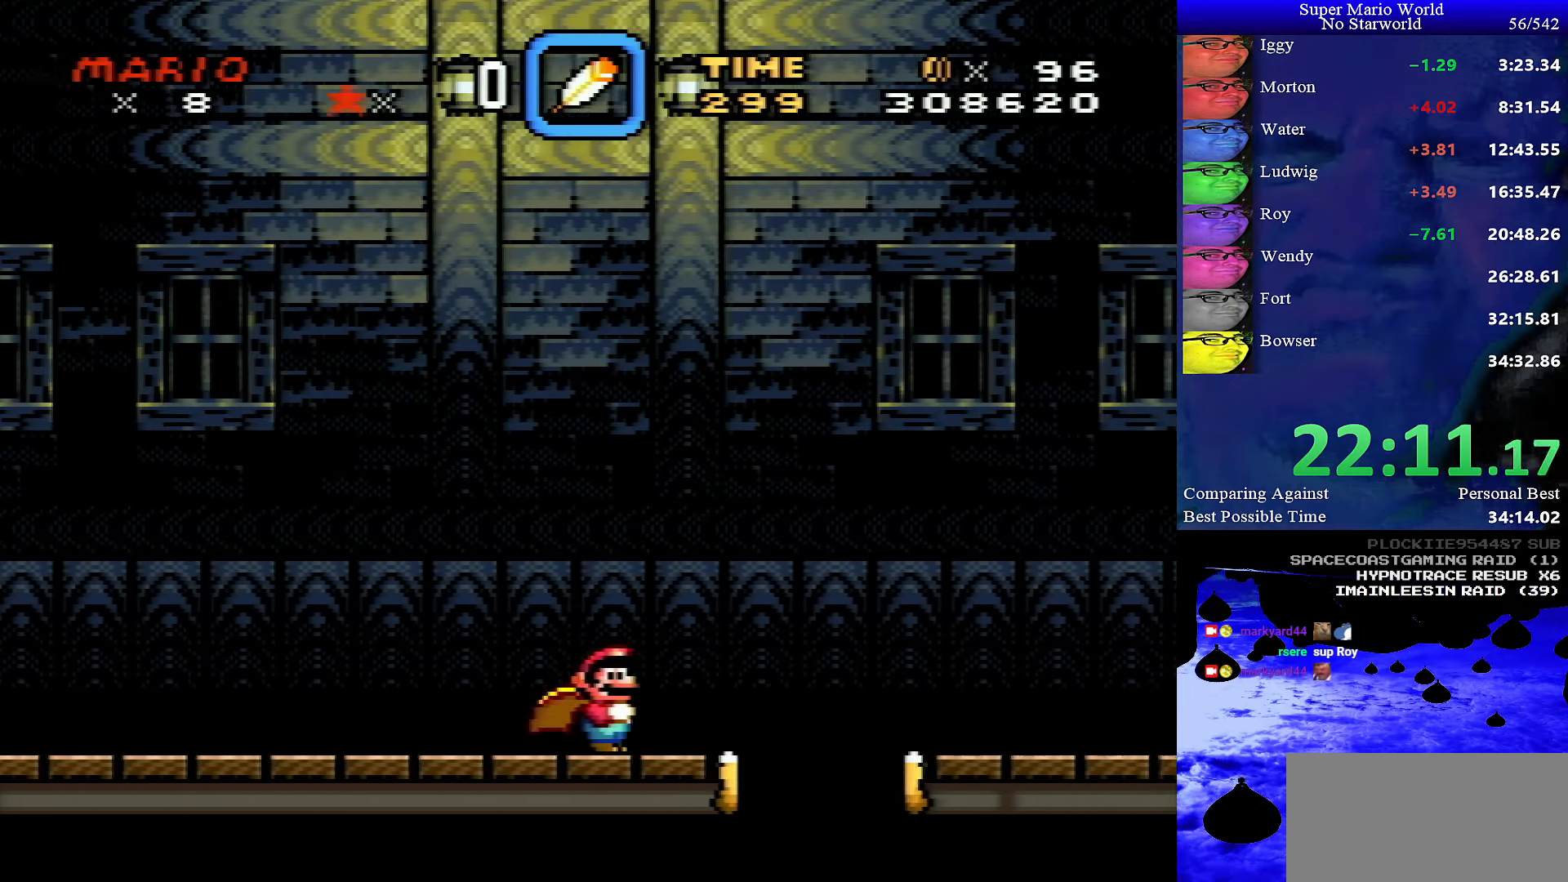
{"buttons": ["B", "Y", "DPAD_RIGHT"], "events": [[117, "B", "down"]]}
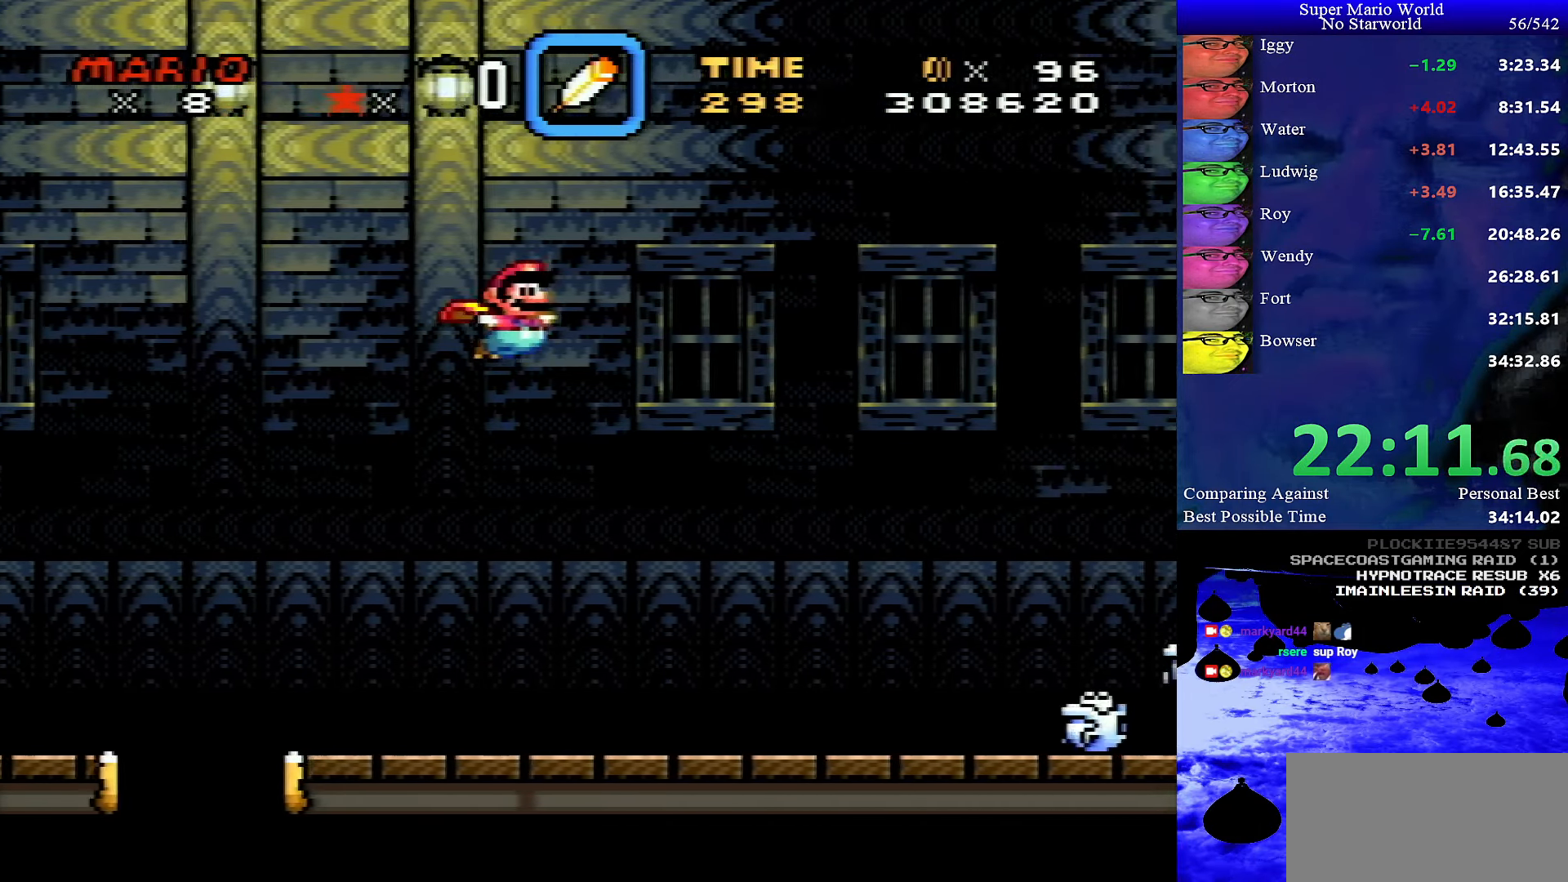
{"buttons": ["B", "Y", "DPAD_RIGHT"], "events": []}
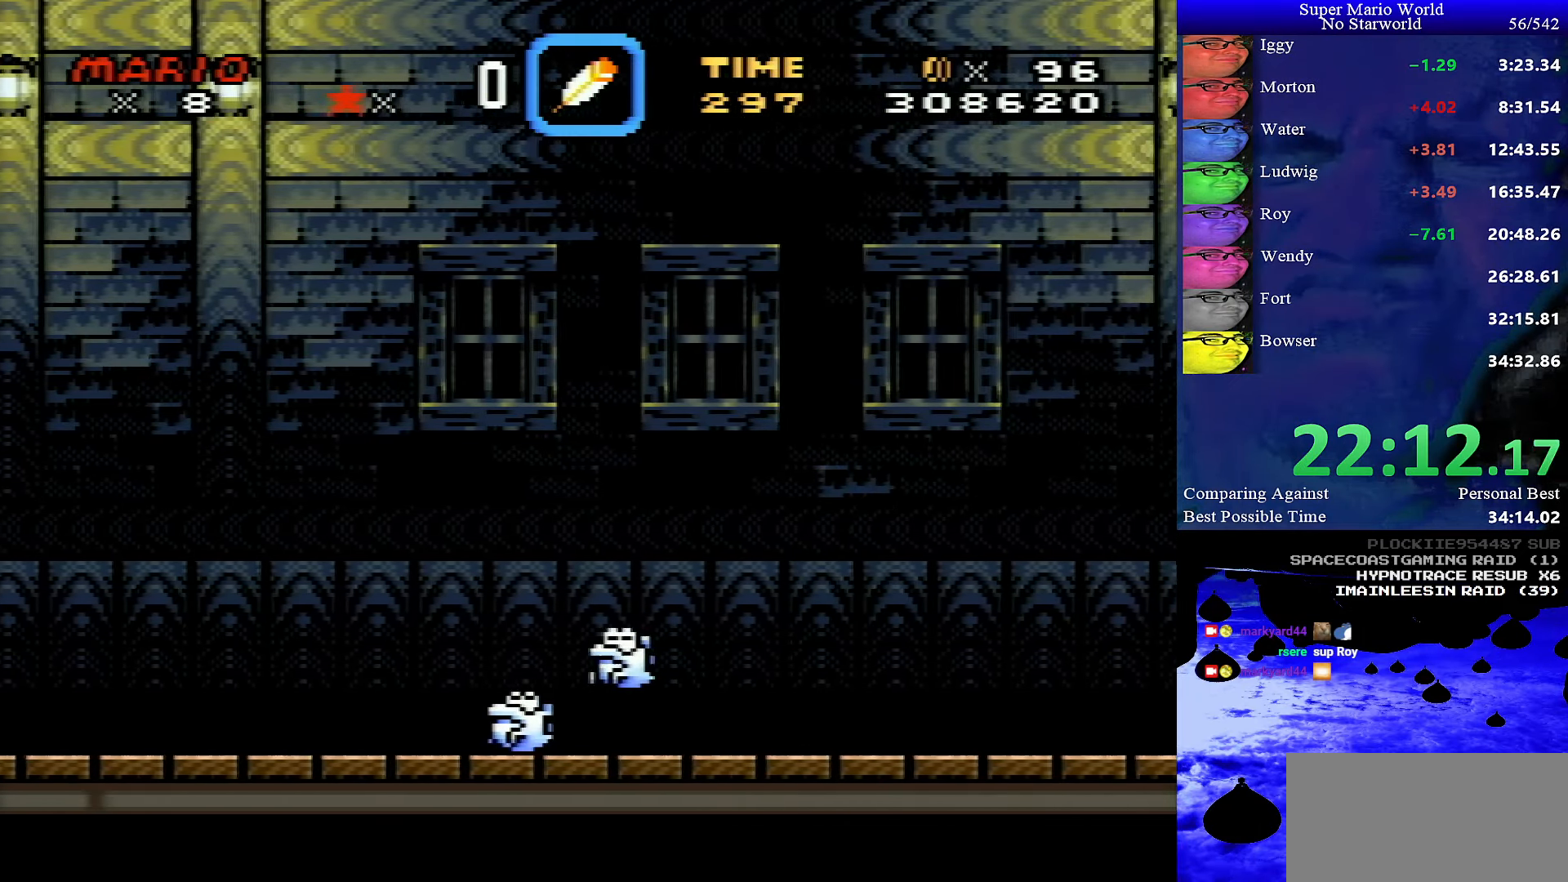
{"buttons": ["Y", "DPAD_RIGHT"], "events": [[300, "B", "up"]]}
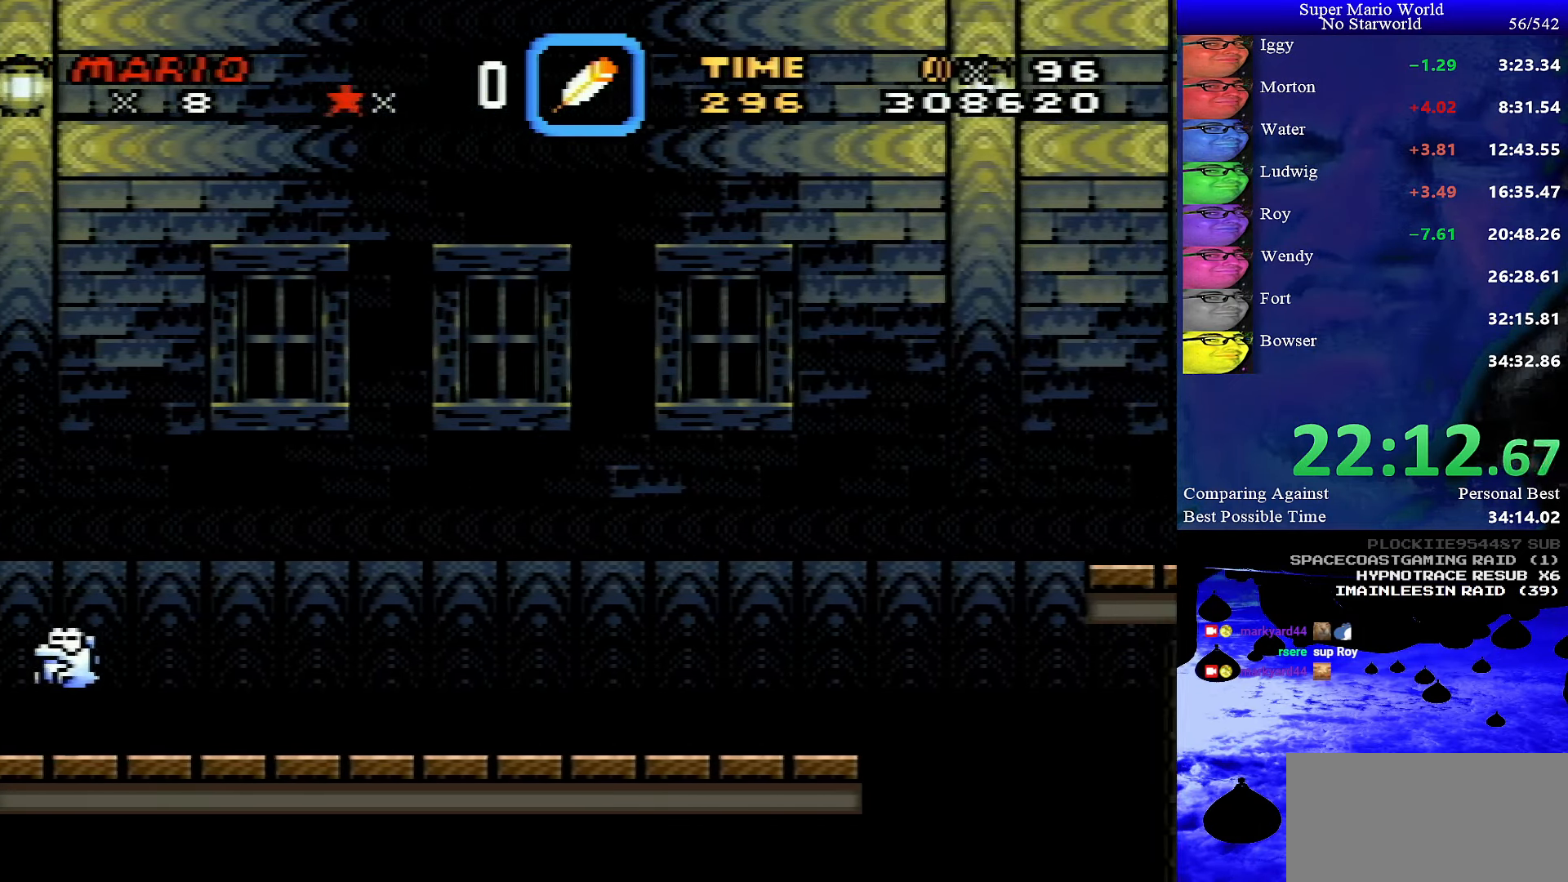
{"buttons": ["Y", "DPAD_LEFT"], "events": [[33, "DPAD_RIGHT", "up"], [483, "DPAD_LEFT", "down"]]}
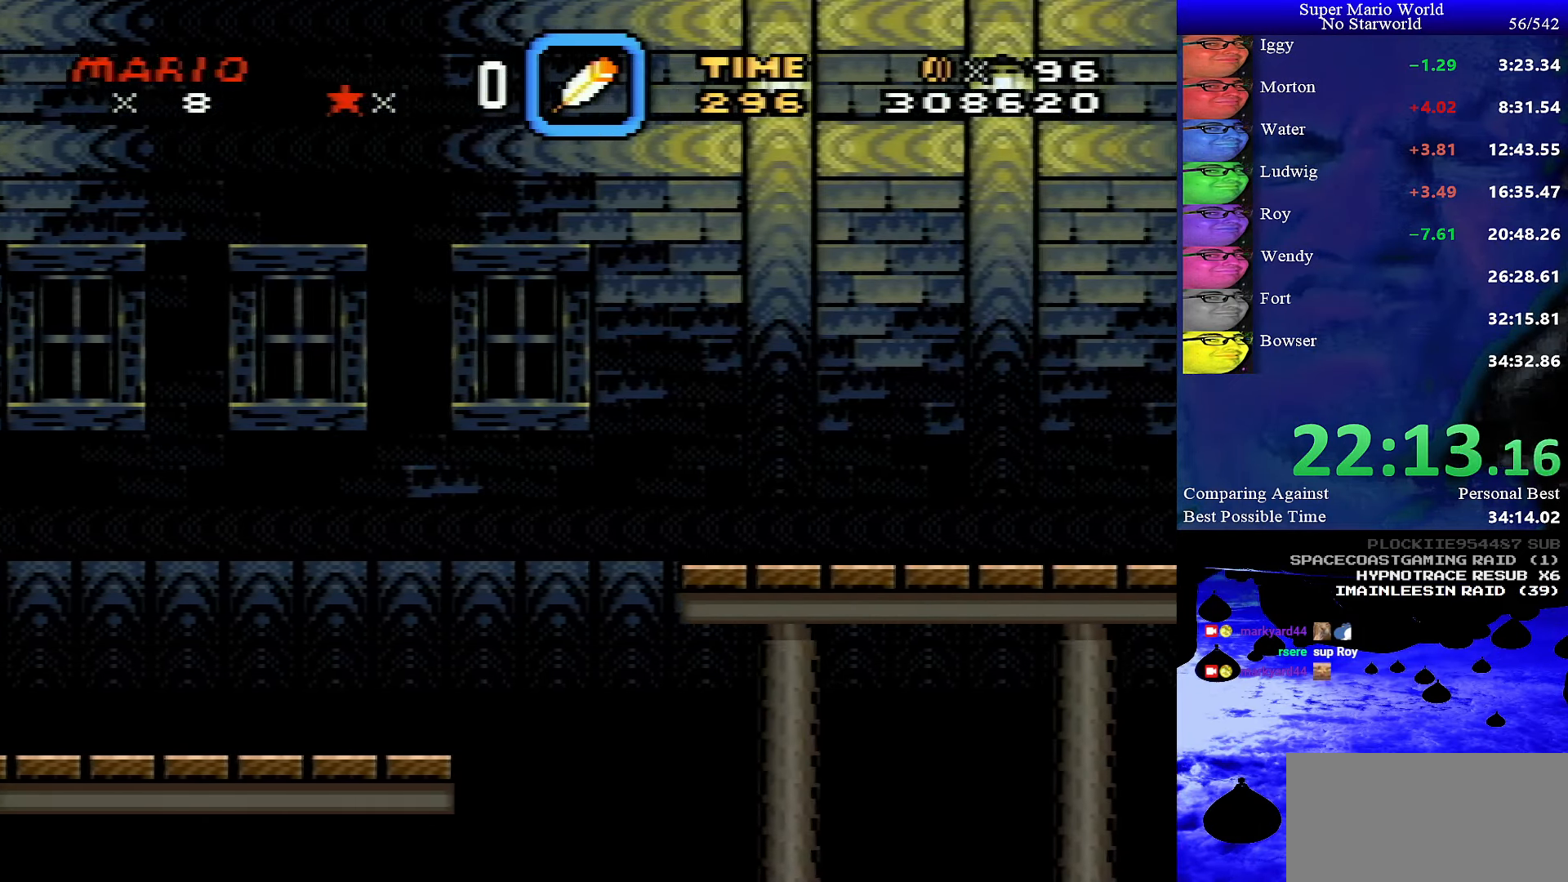
{"buttons": ["Y"], "events": [[250, "DPAD_LEFT", "up"]]}
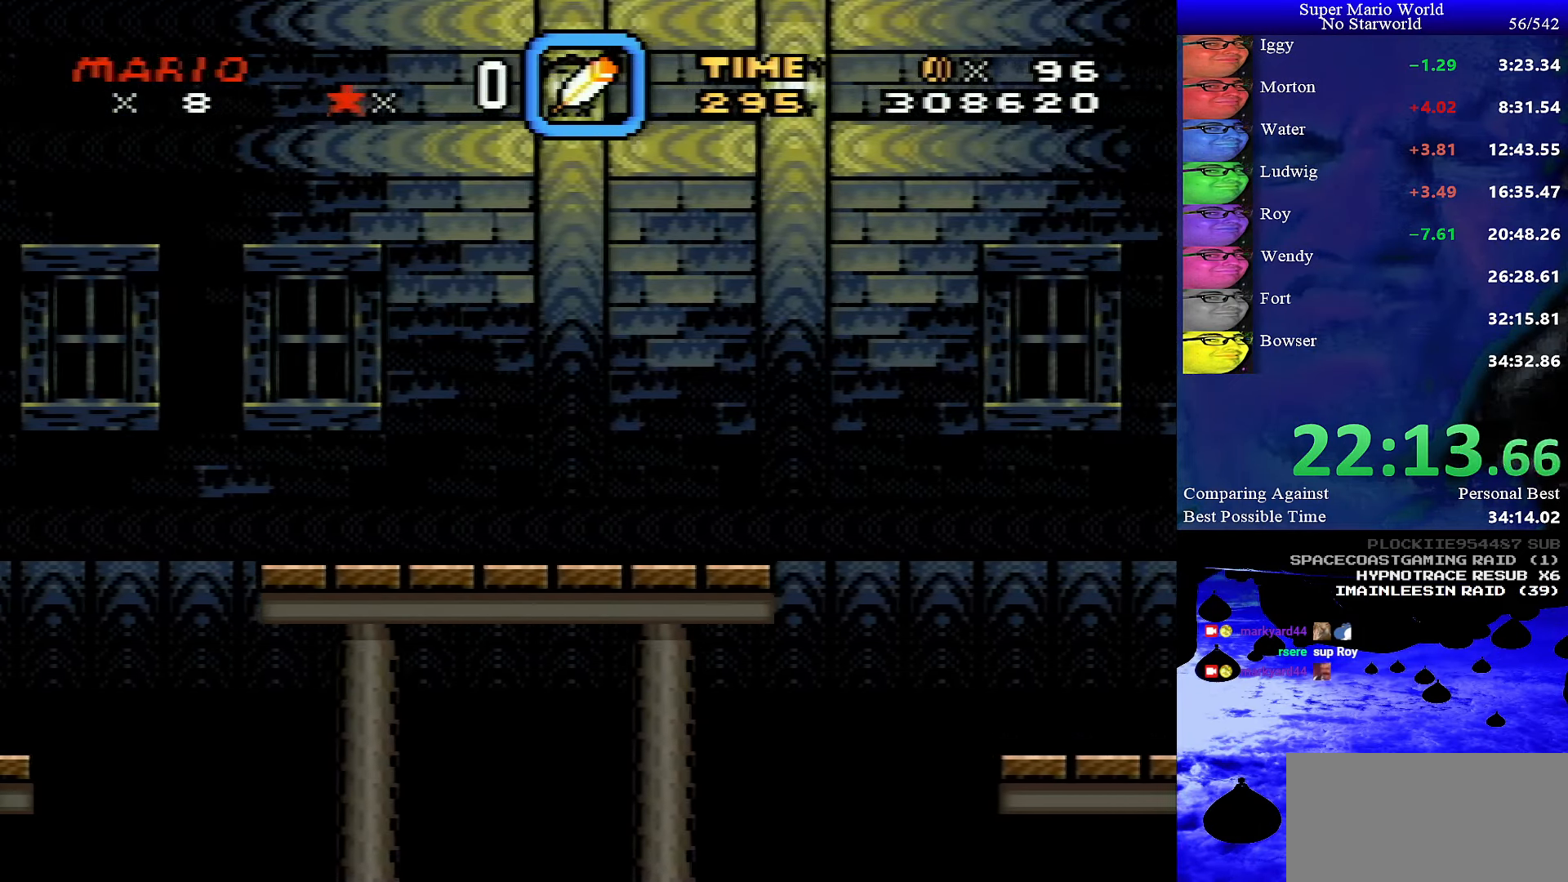
{"buttons": ["Y"], "events": []}
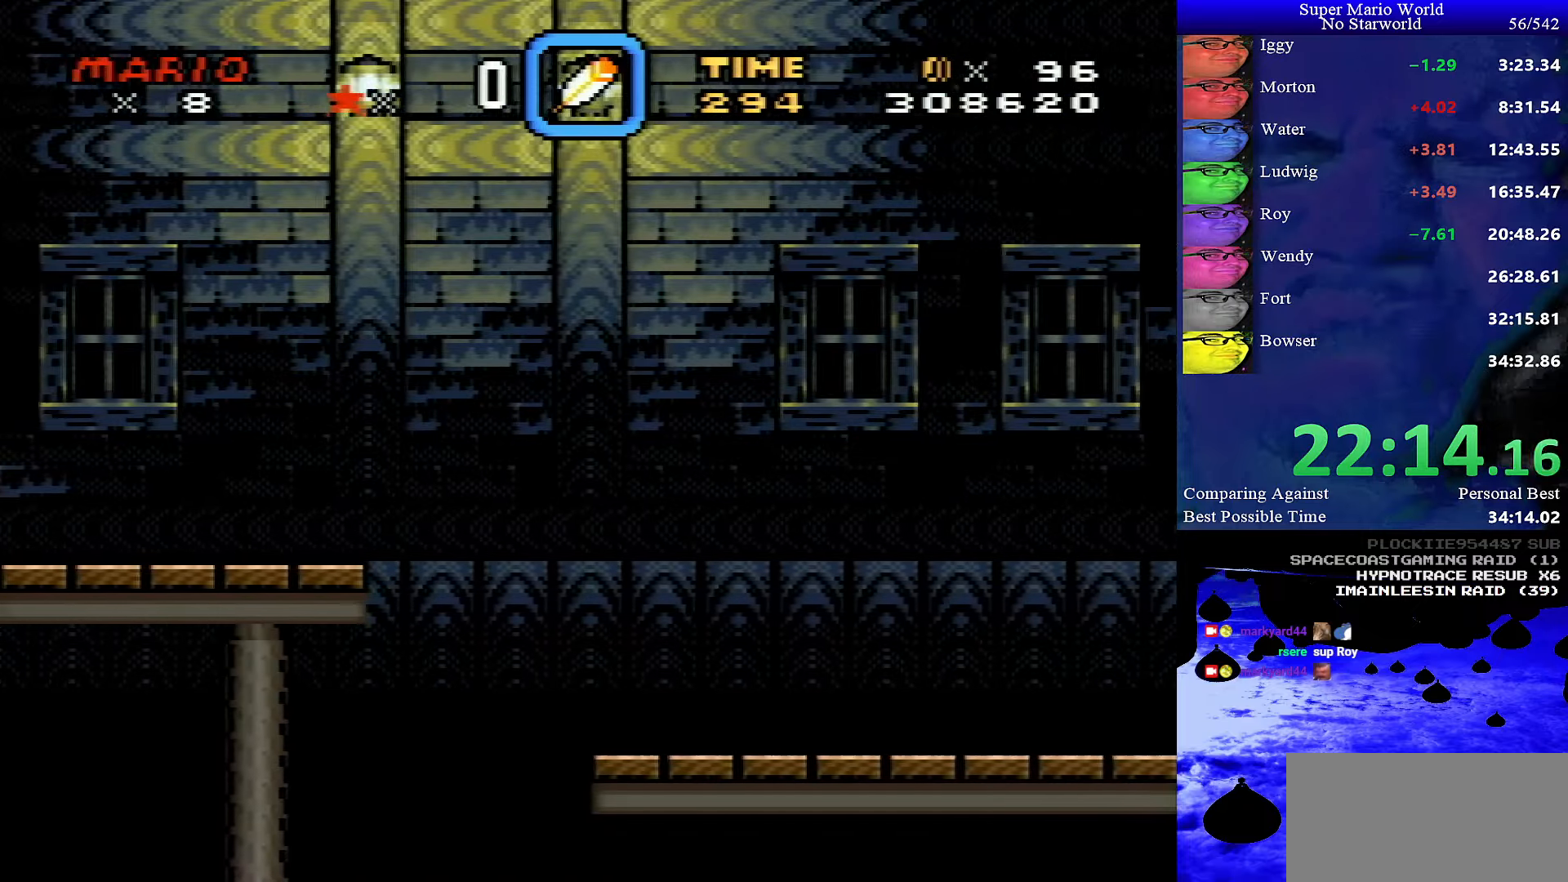
{"buttons": ["Y"], "events": [[100, "DPAD_LEFT", "down"], [350, "DPAD_LEFT", "up"]]}
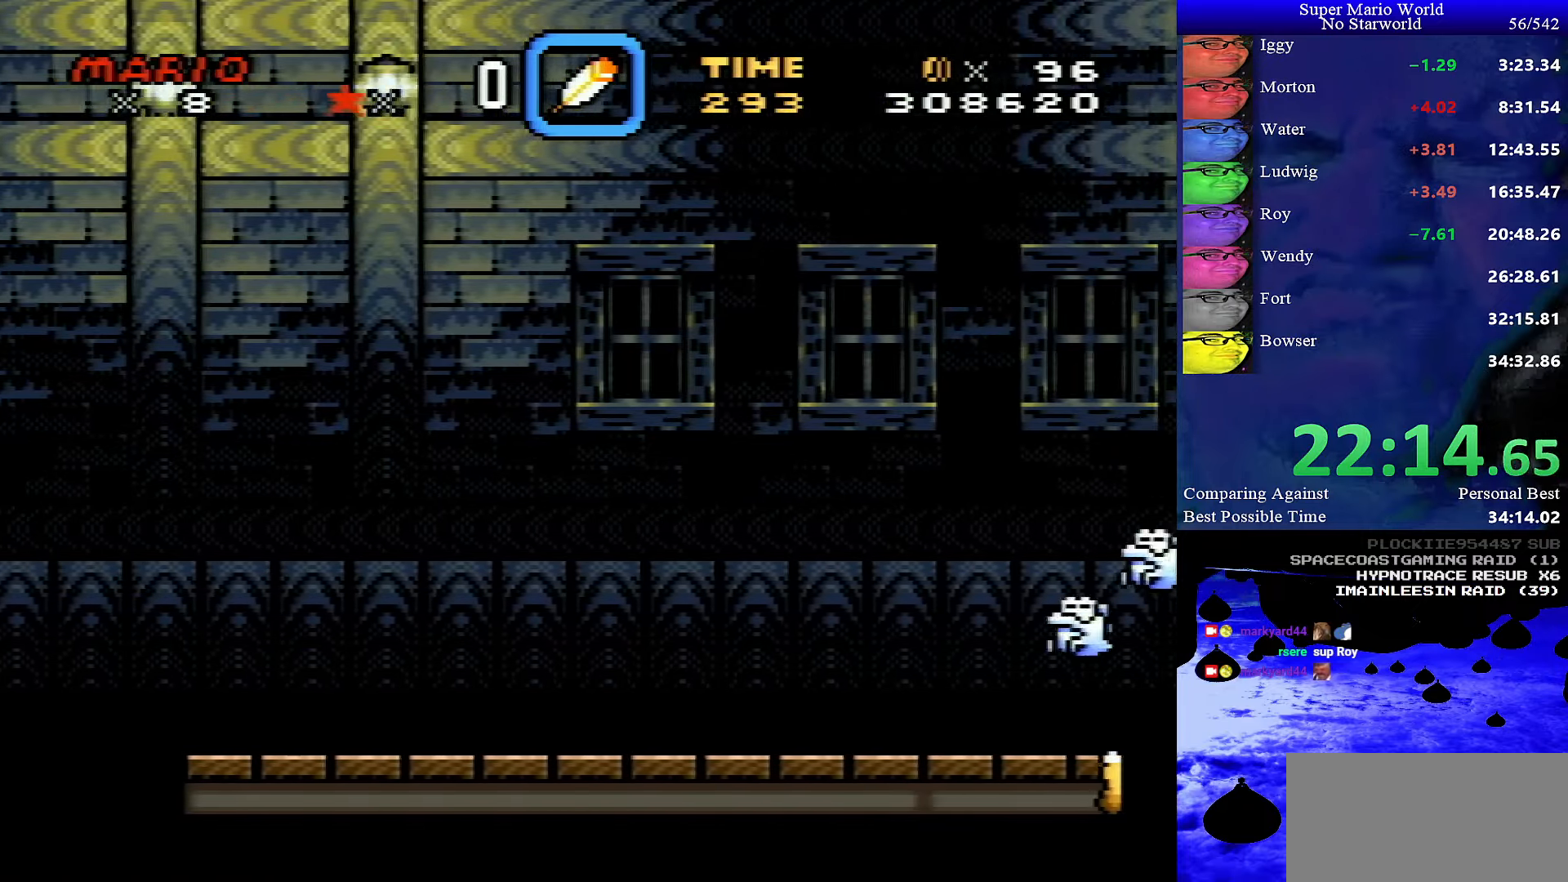
{"buttons": ["Y"], "events": []}
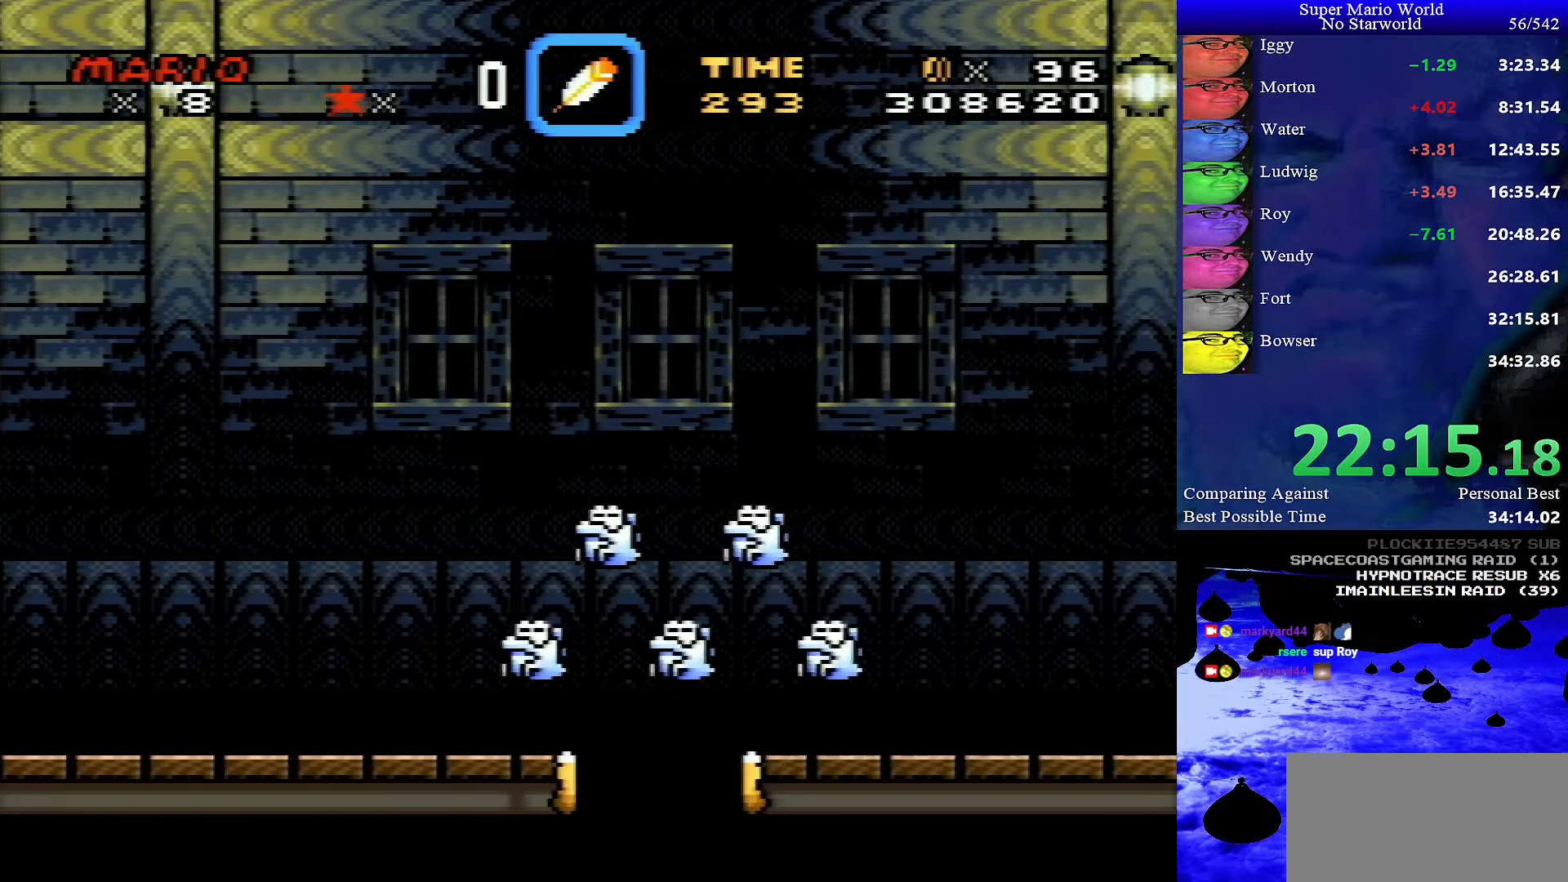
{"buttons": ["Y", "DPAD_LEFT"], "events": [[267, "DPAD_LEFT", "down"]]}
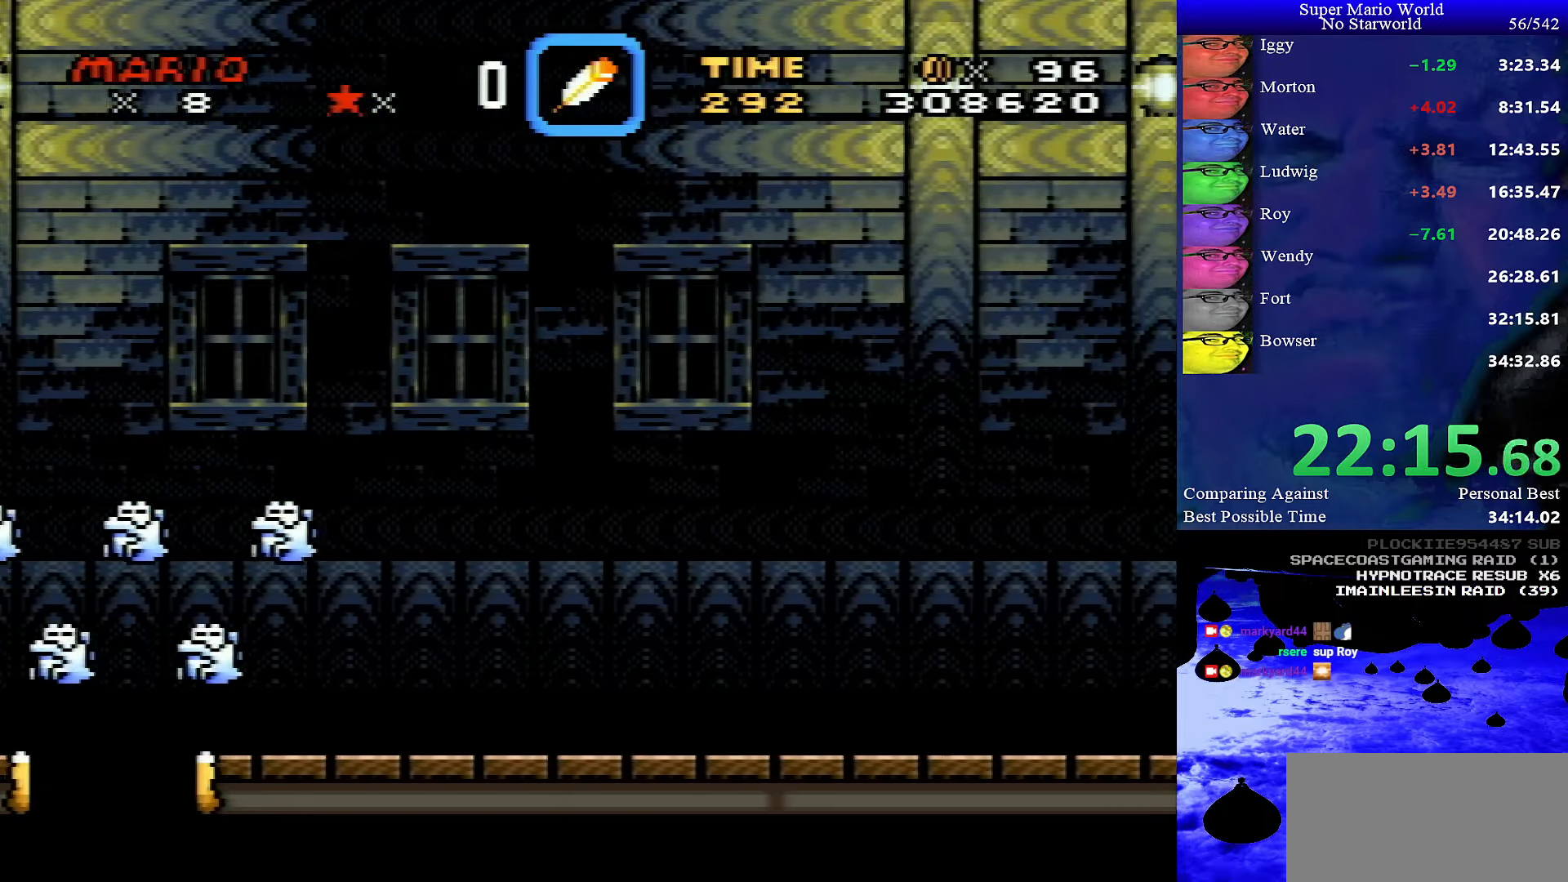
{"buttons": ["Y"], "events": [[34, "DPAD_LEFT", "up"]]}
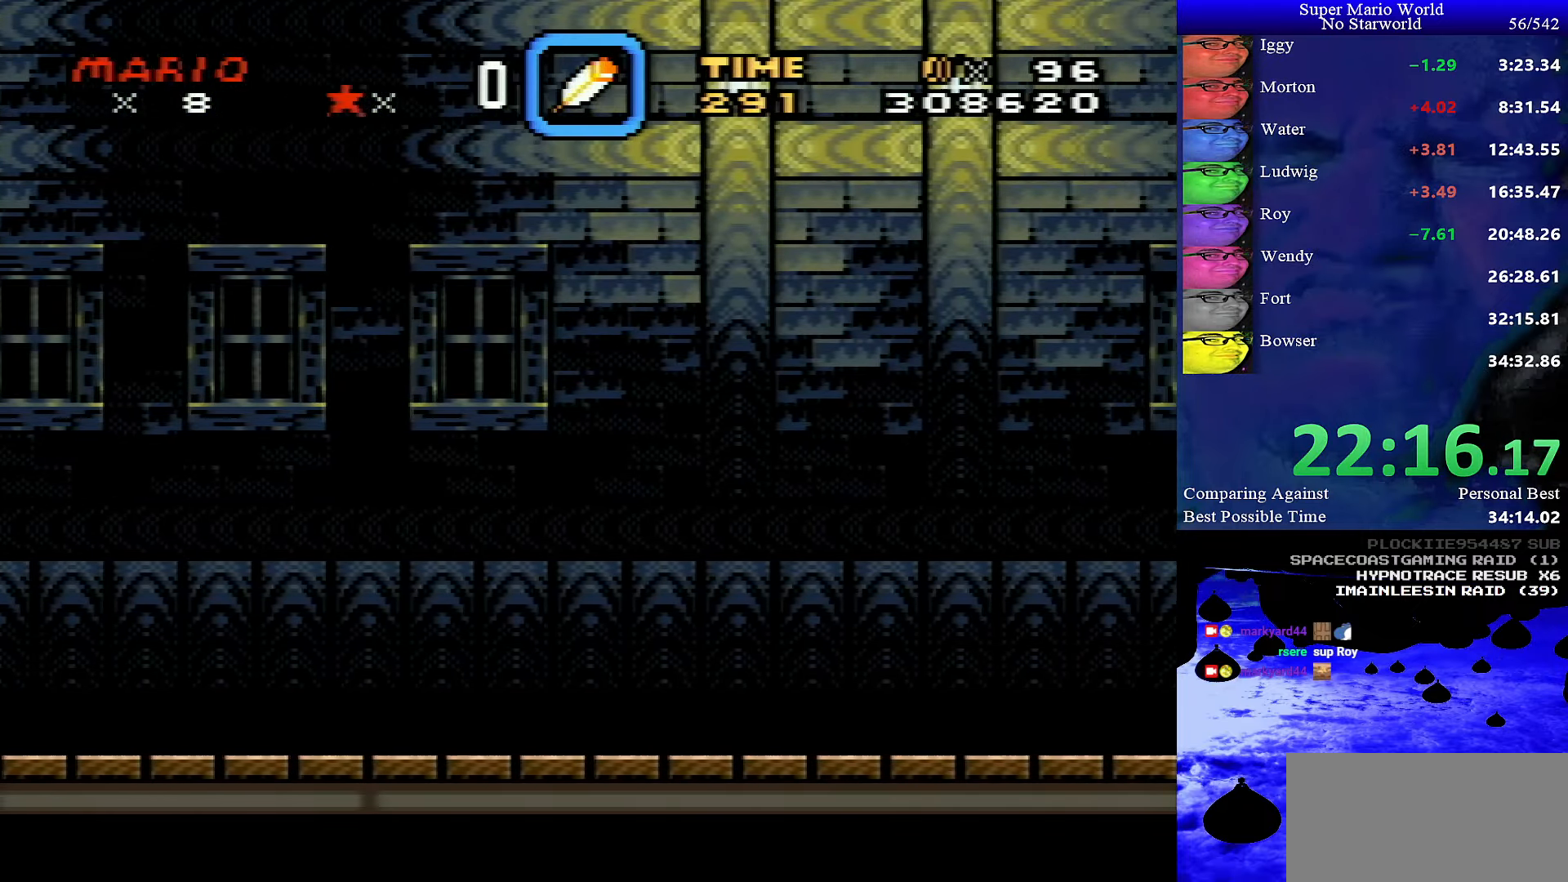
{"buttons": ["Y", "DPAD_LEFT"], "events": [[284, "DPAD_LEFT", "down"]]}
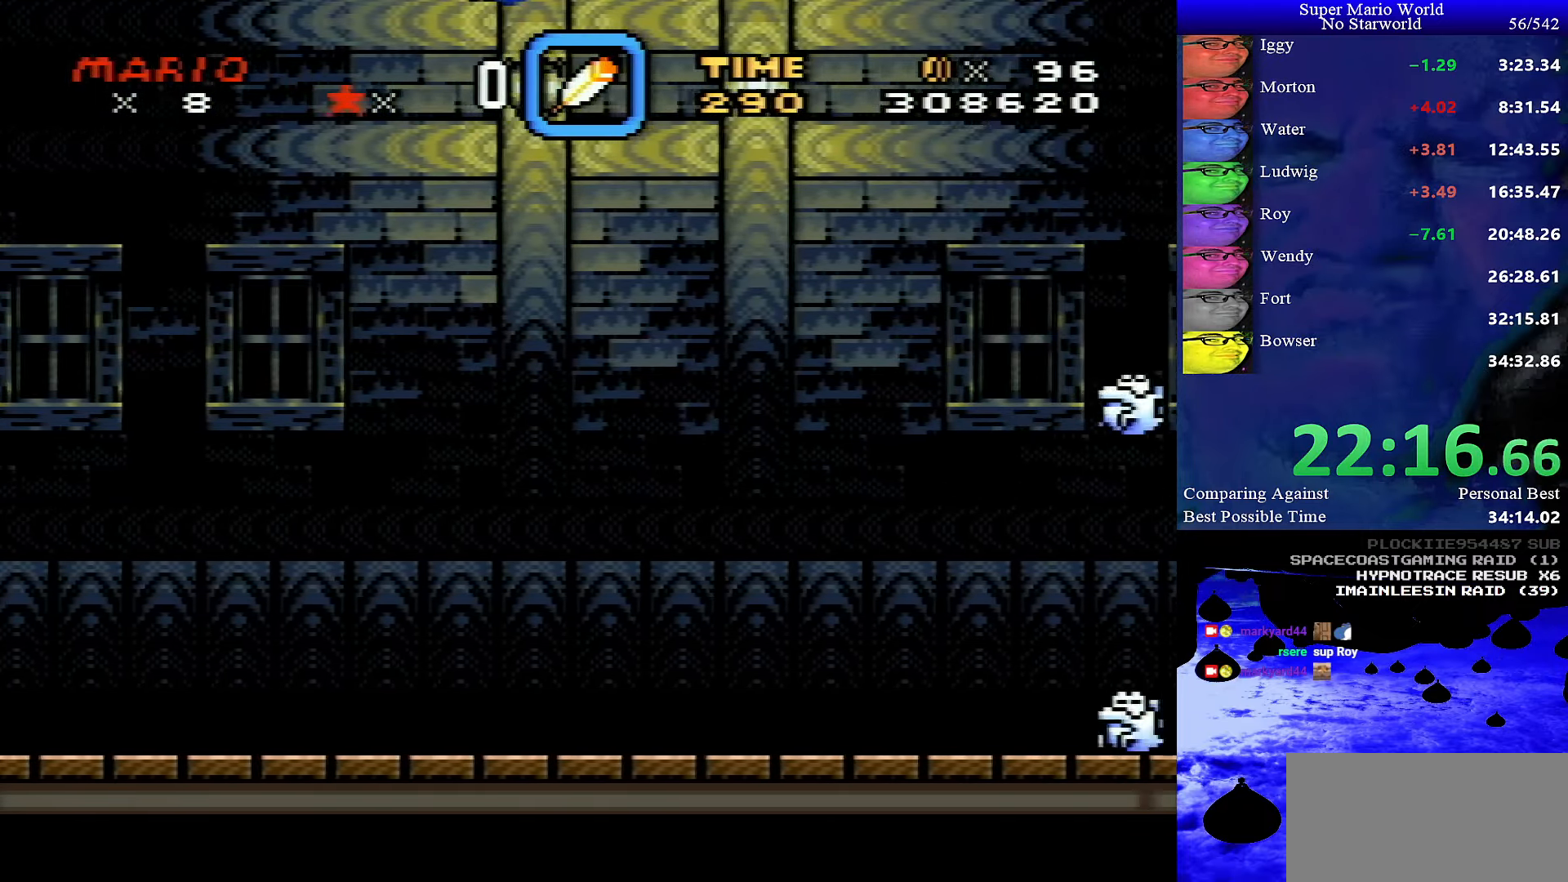
{"buttons": ["Y"], "events": [[34, "DPAD_LEFT", "up"]]}
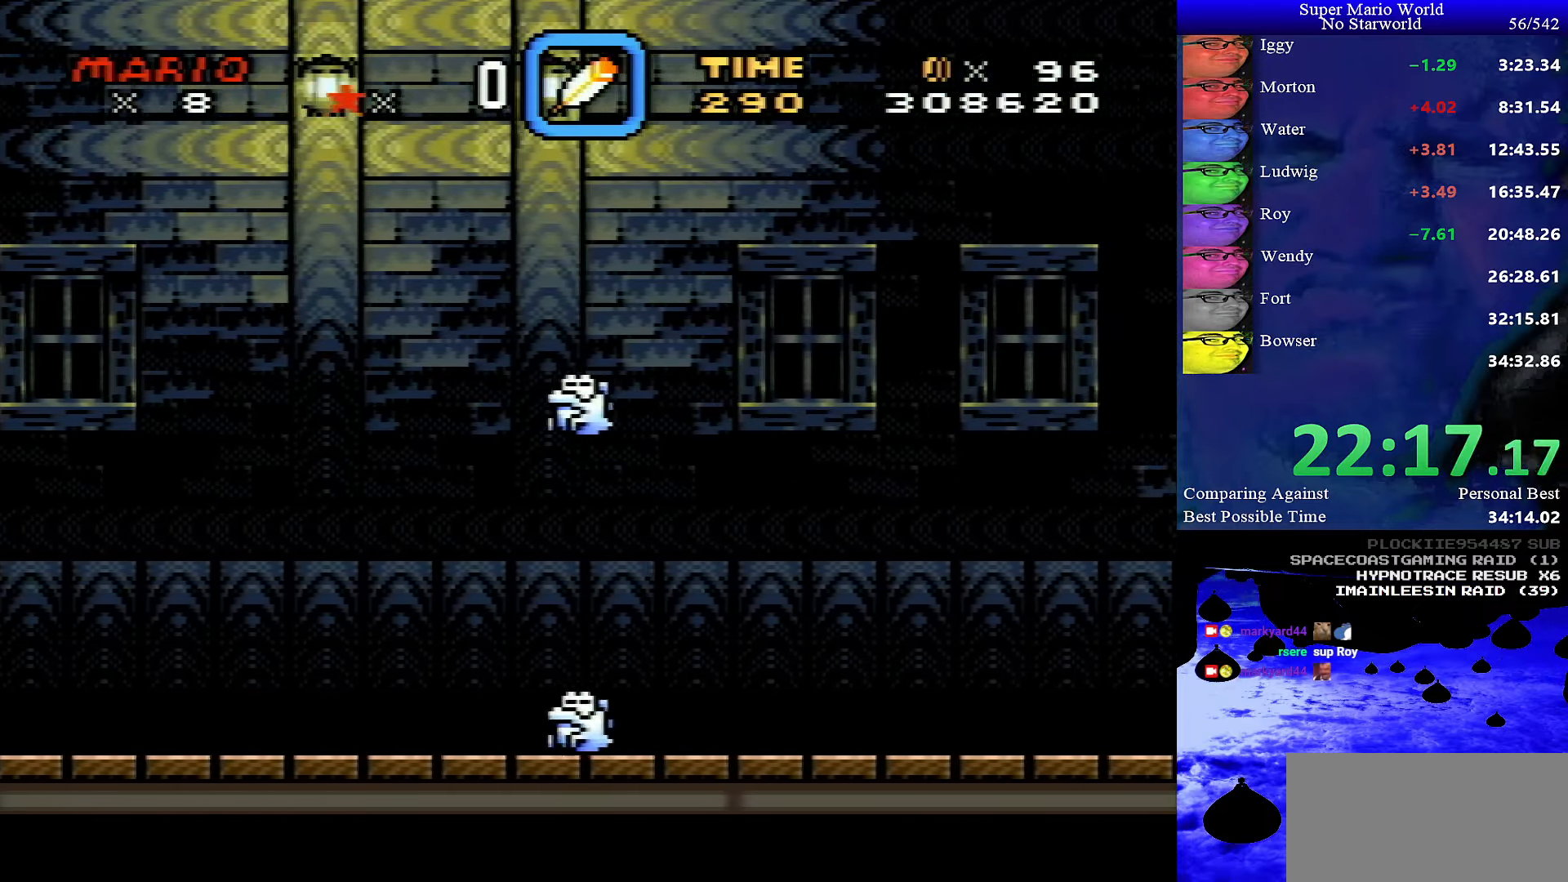
{"buttons": ["Y", "DPAD_LEFT"], "events": [[300, "DPAD_LEFT", "down"]]}
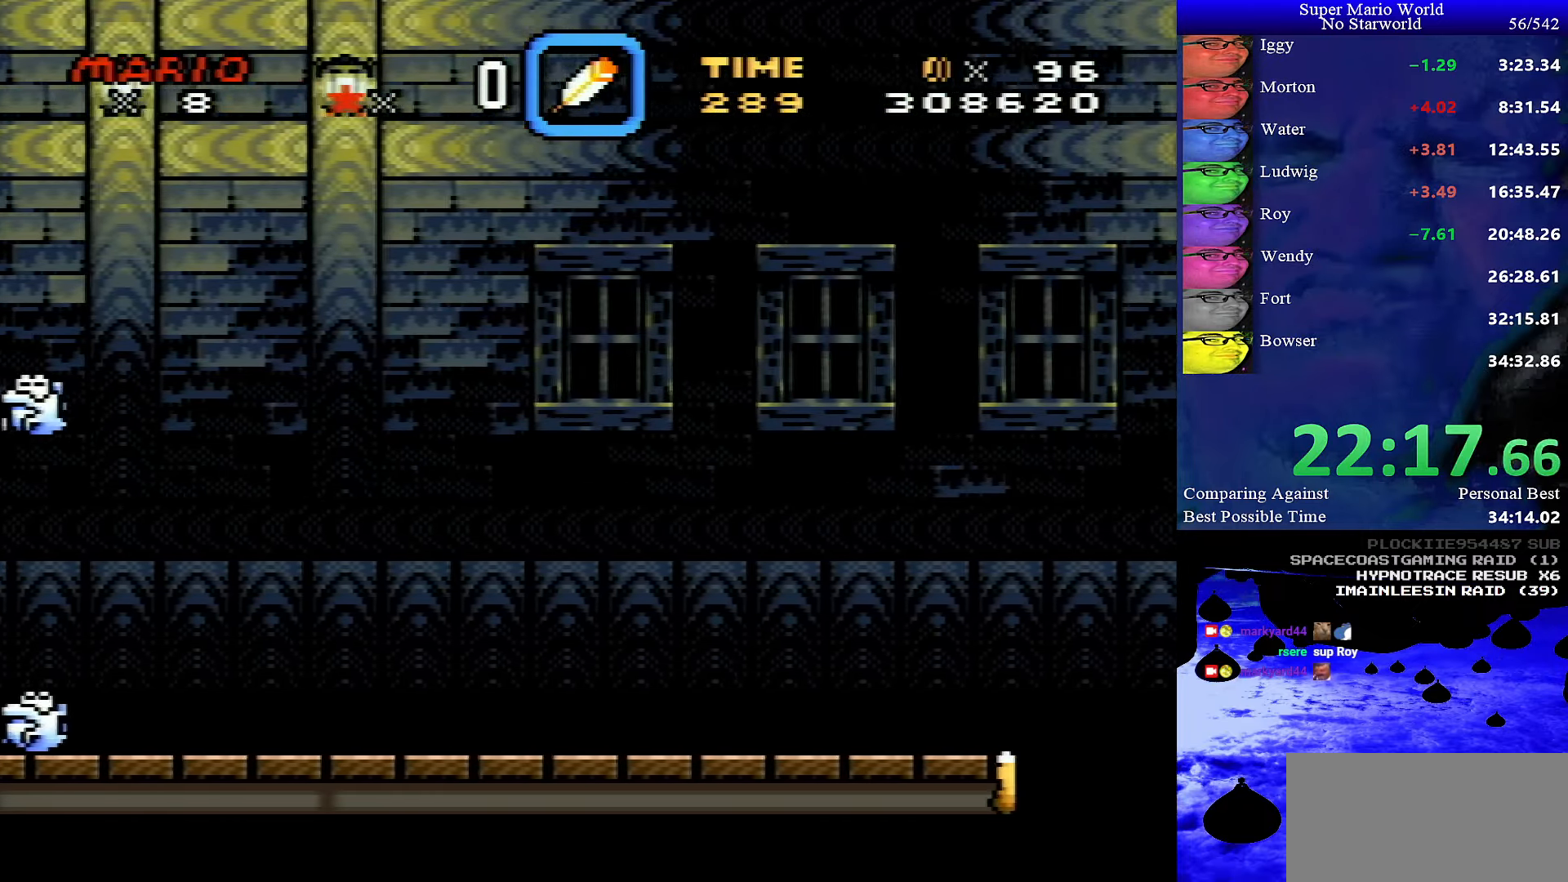
{"buttons": ["Y"], "events": [[34, "DPAD_LEFT", "up"]]}
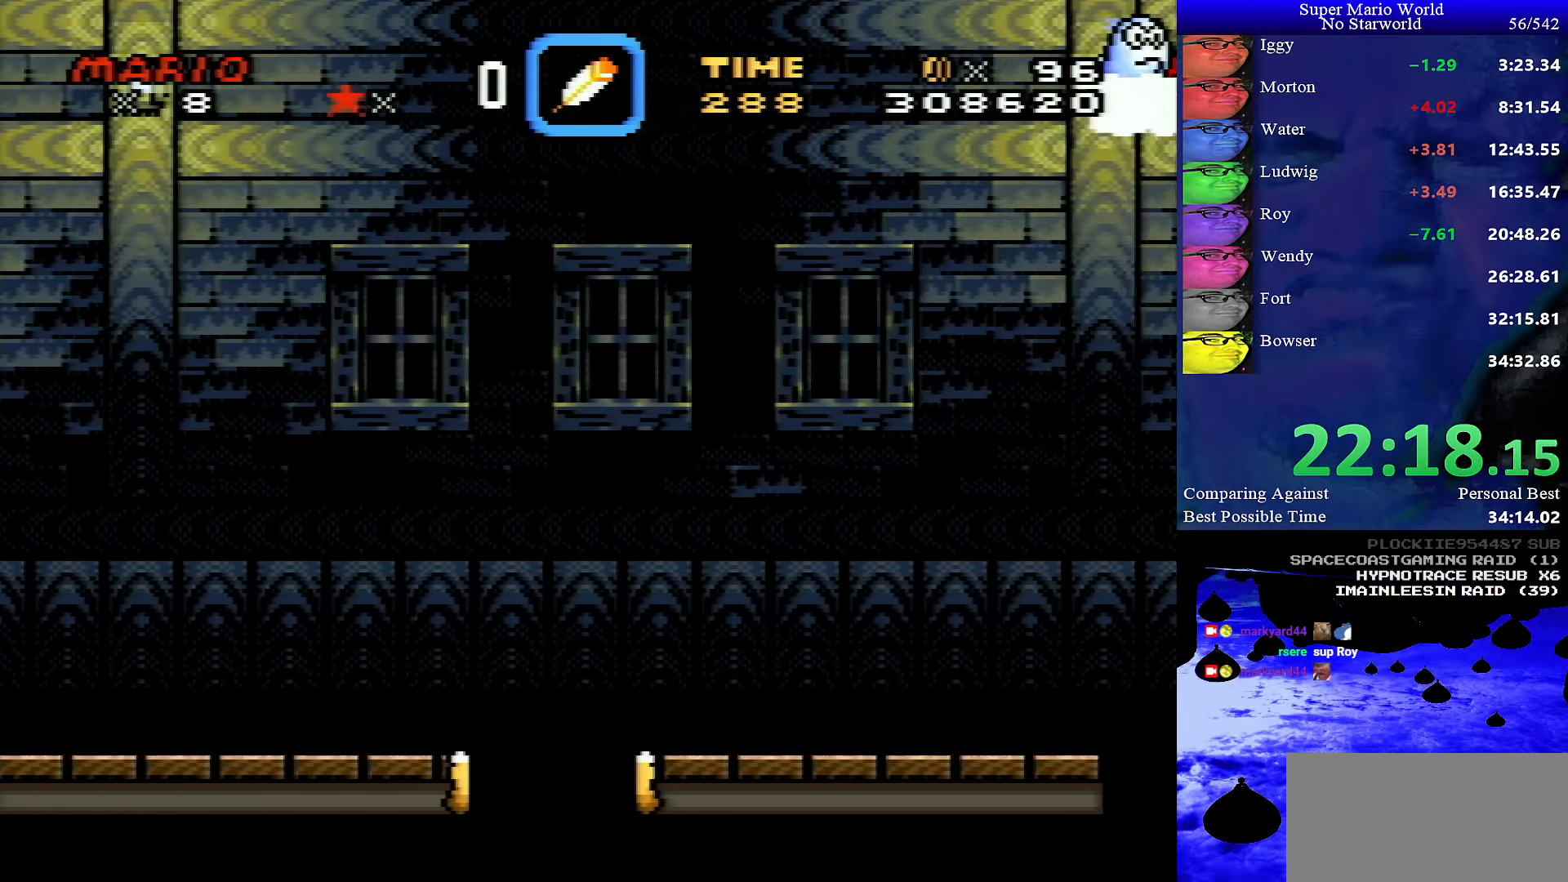
{"buttons": ["Y", "DPAD_LEFT"], "events": [[267, "DPAD_LEFT", "down"]]}
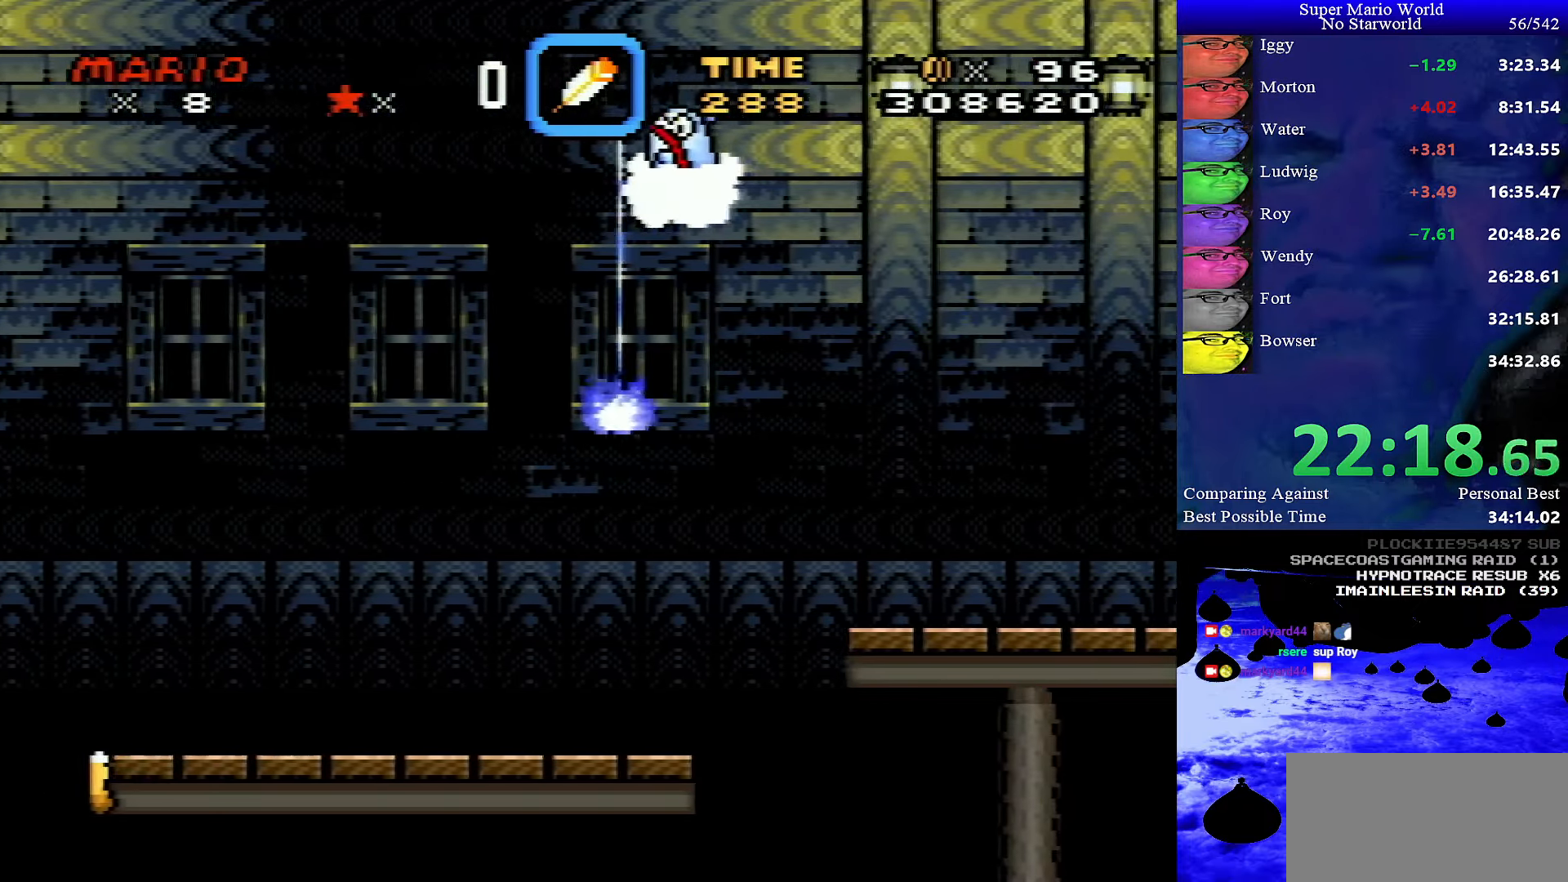
{"buttons": ["Y"], "events": [[50, "DPAD_LEFT", "up"]]}
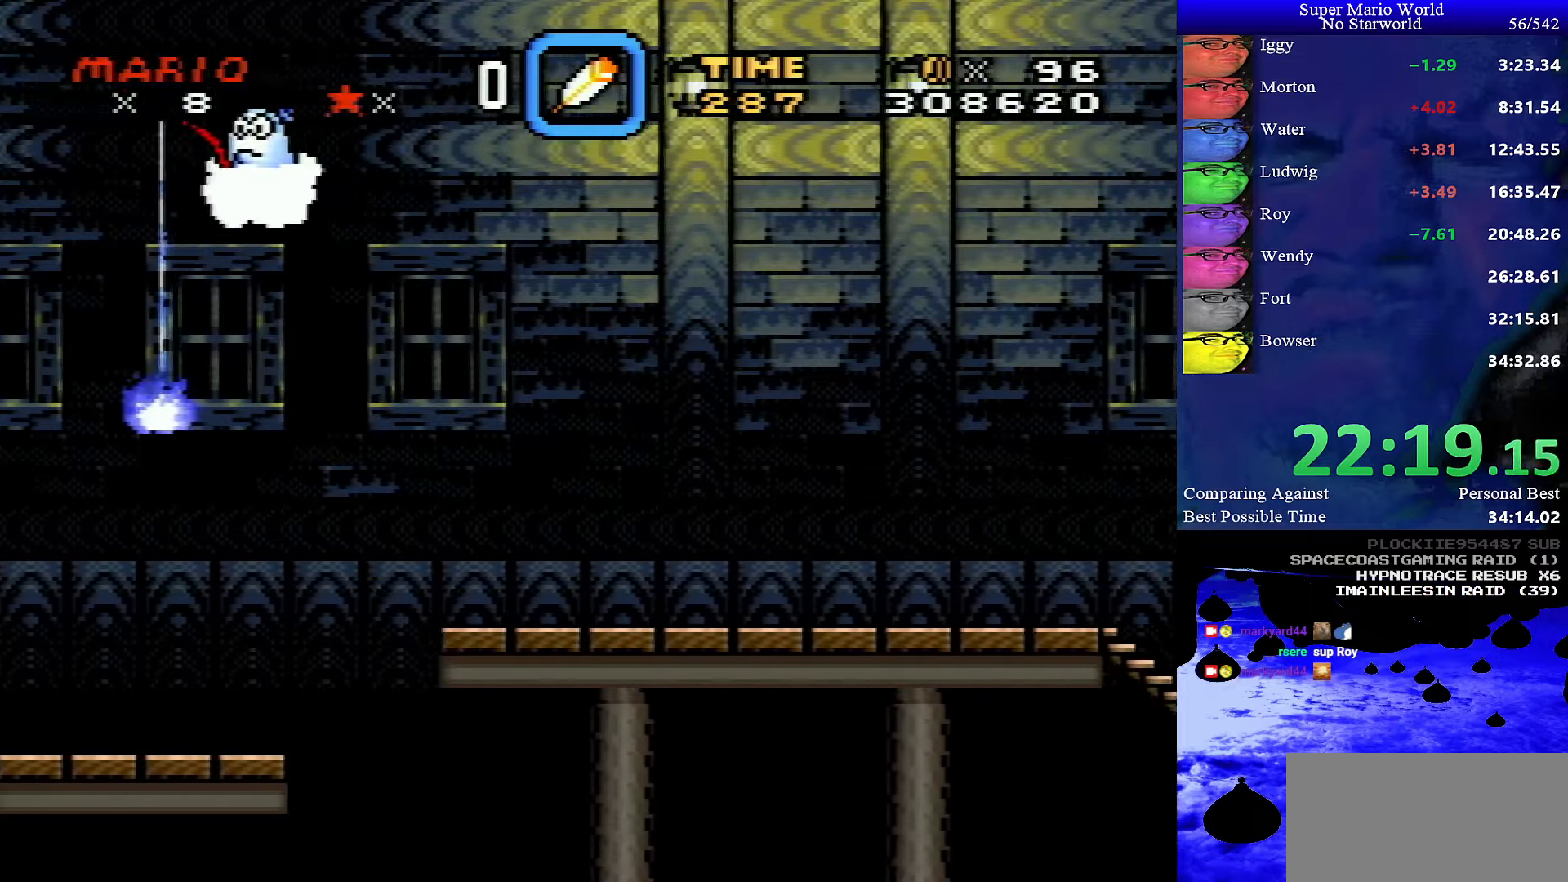
{"buttons": ["Y", "DPAD_LEFT"], "events": [[283, "DPAD_LEFT", "down"]]}
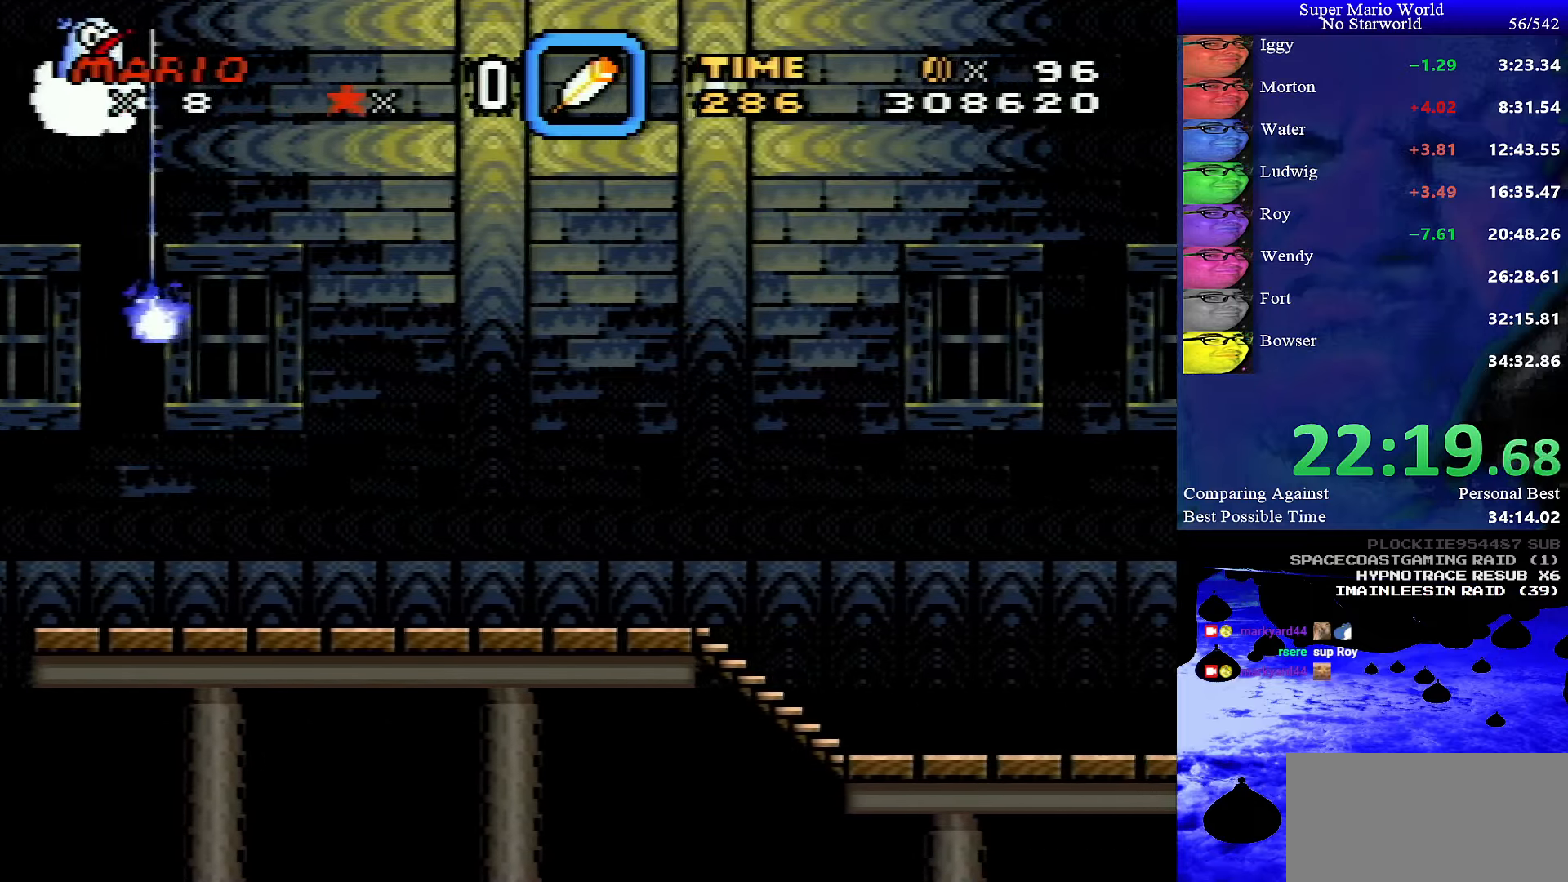
{"buttons": ["Y"], "events": [[83, "DPAD_LEFT", "up"]]}